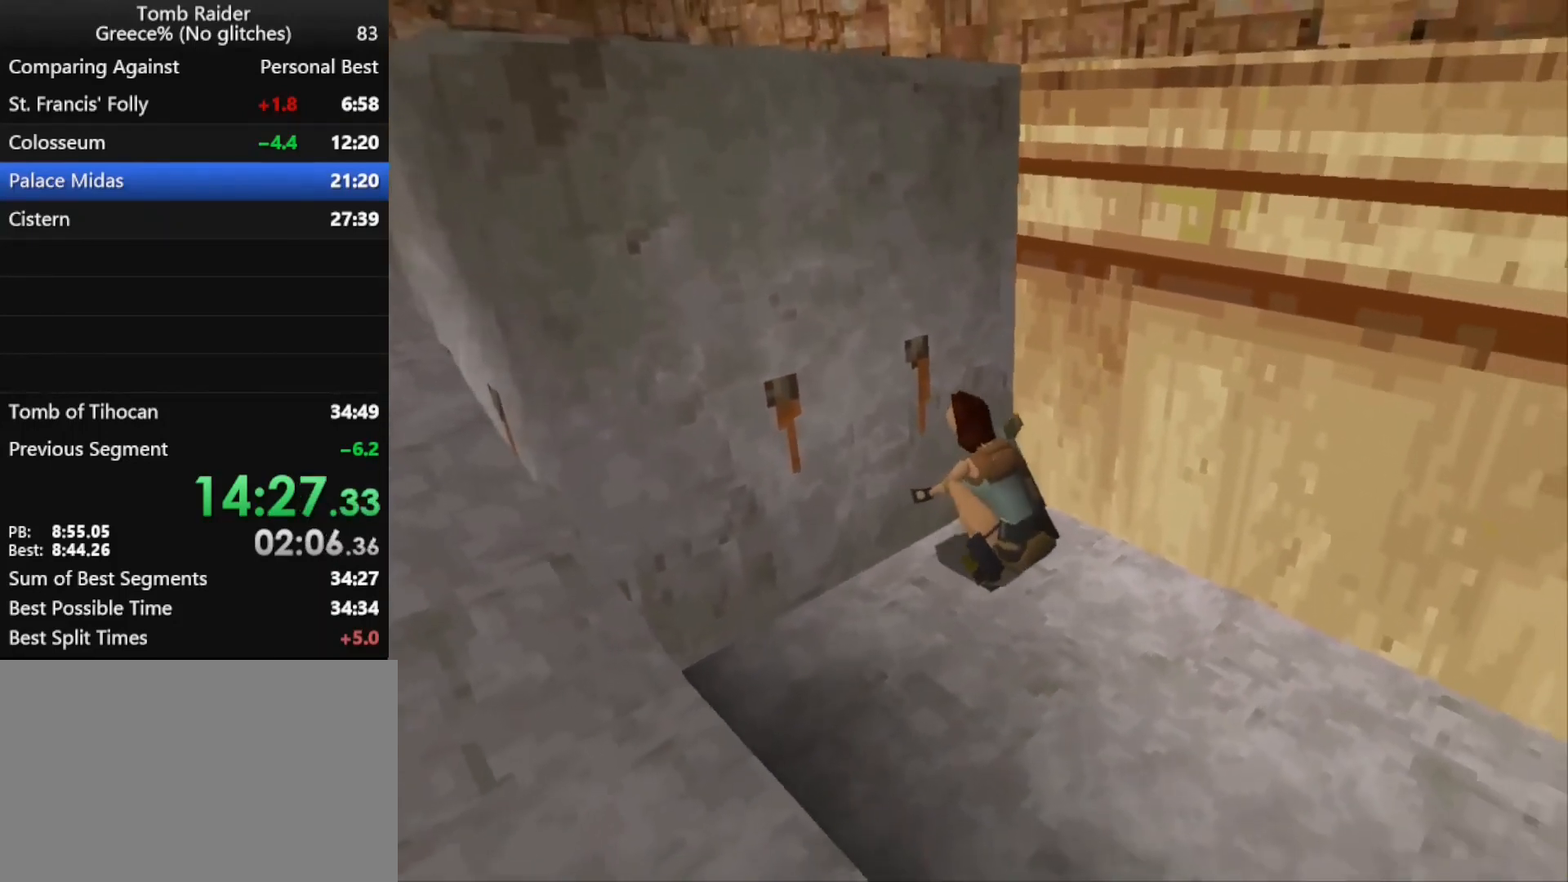
Gameplay with keyboard; each line is a JSON object with the keys held at the frame after it. "events" lists presses ("down") and releases ("up") of "action", "down", "f3", "f4", "f5", "f6", "guns", "inv", "jump", "left", "look", "right", "roll", "stplft", "stprt", "up" and "walk" between this image and that frame as [ms after this image, input, new state], when the widget could be followed in between. No other keys are recorded. Mouse input is not recorded. Key names are as the overlay labels them; some are game actions (e.g. jump) rather than physical keys.
{"keys": ["down"], "events": [[367, "down", "down"]]}
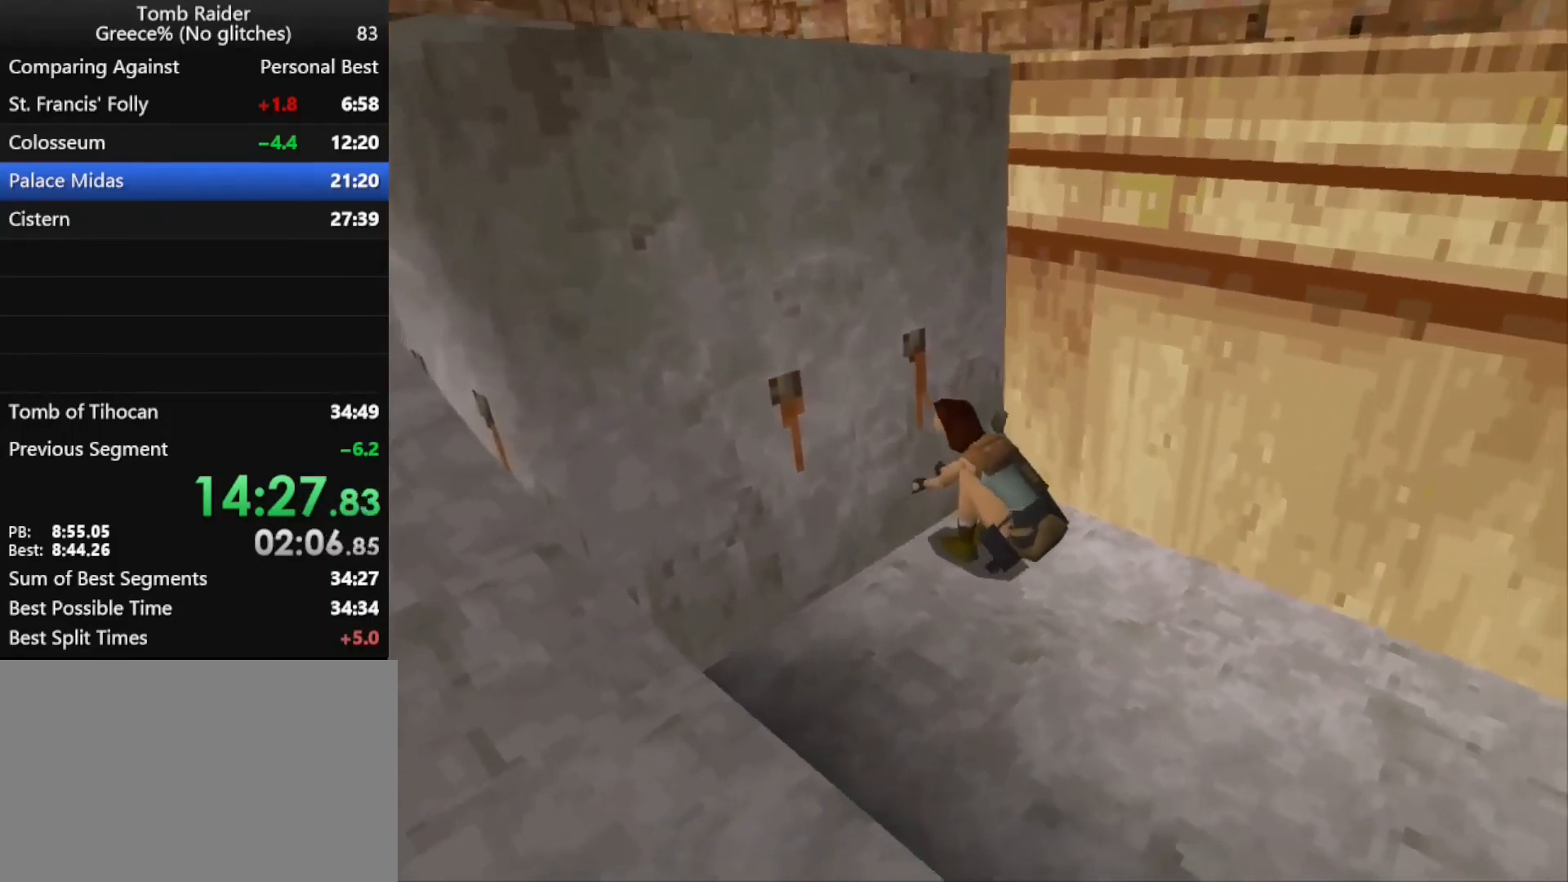
{"keys": ["down"], "events": []}
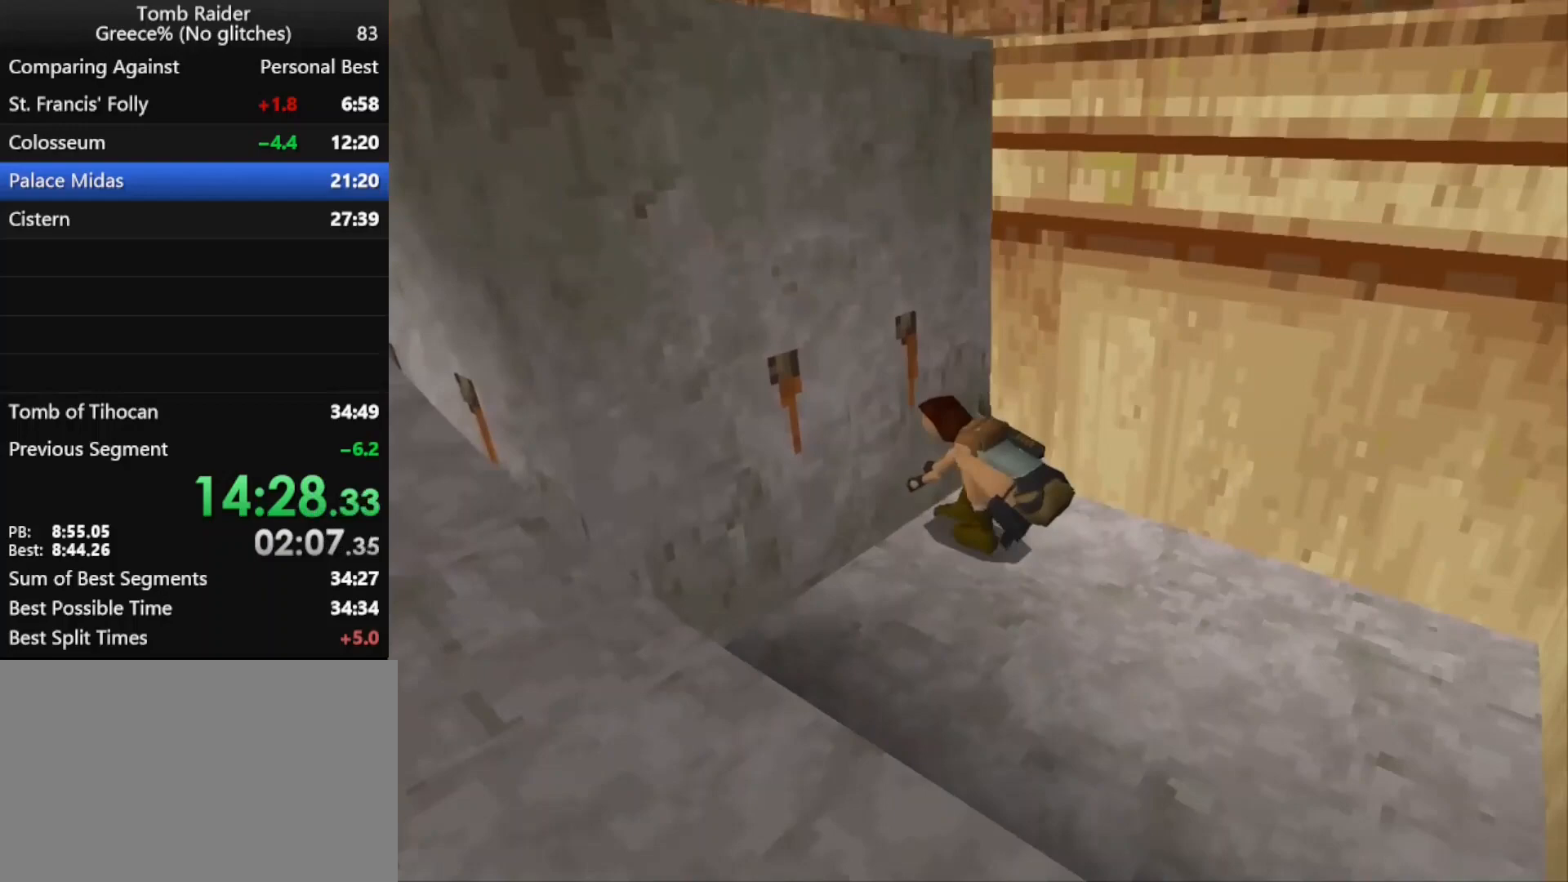
{"keys": ["down"], "events": []}
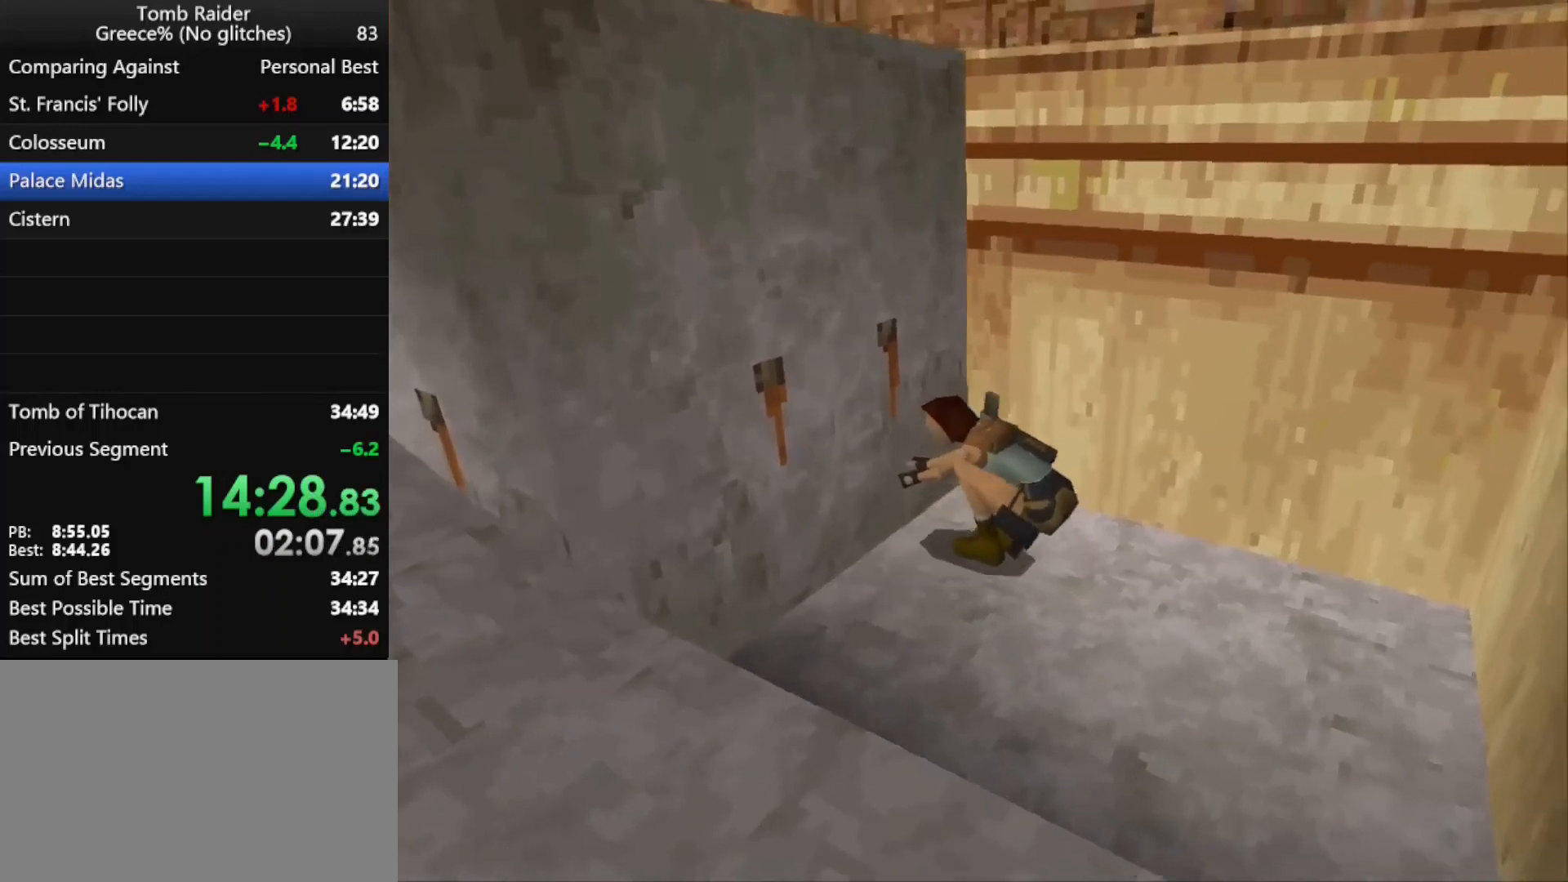
{"keys": ["down", "guns"], "events": [[200, "guns", "down"]]}
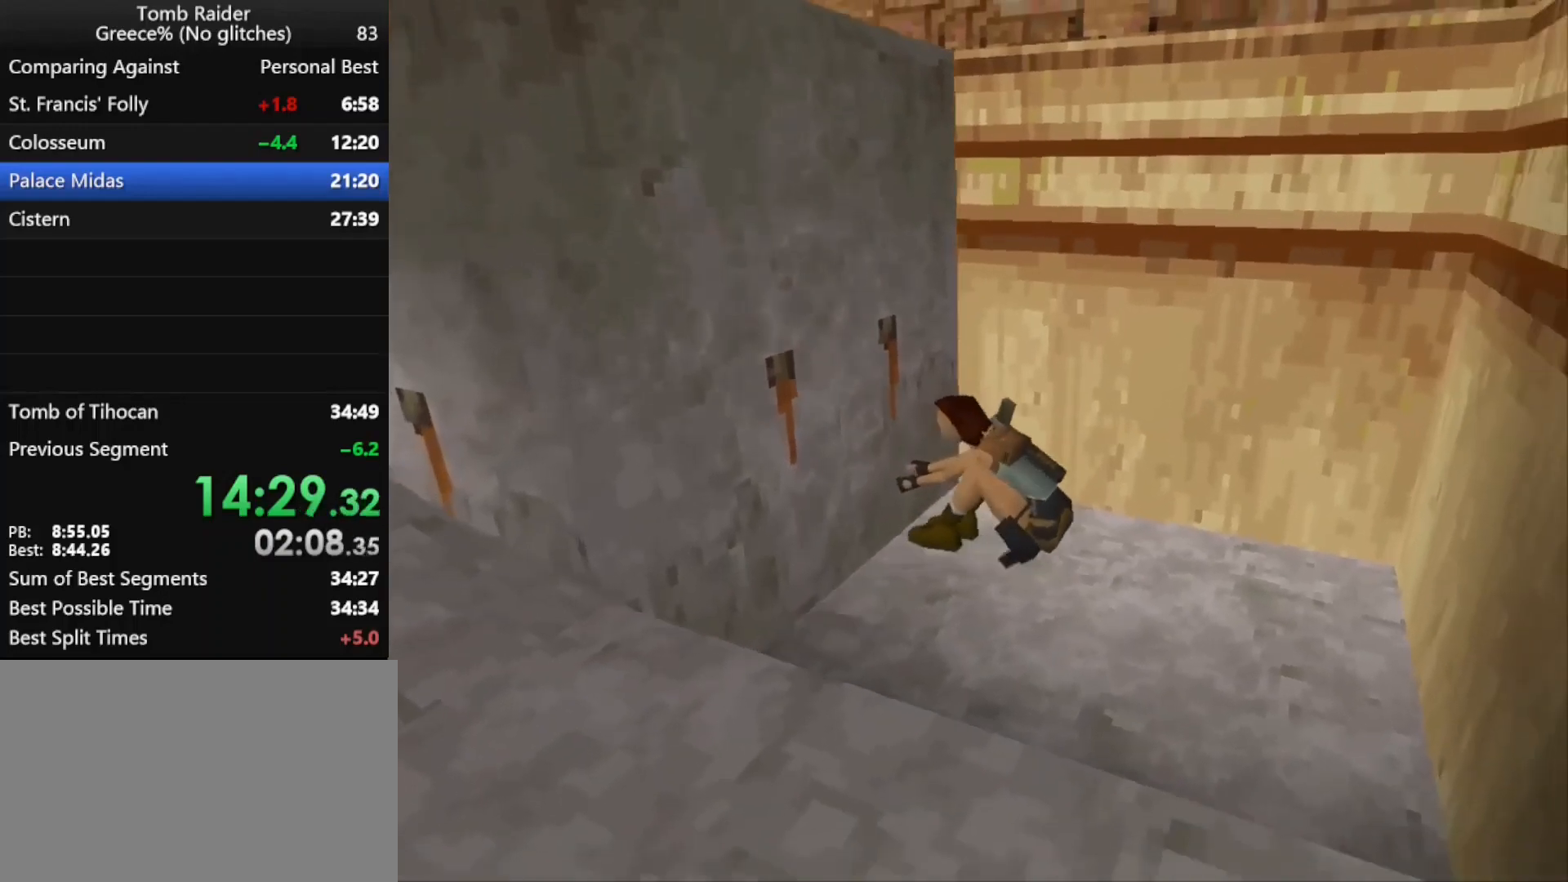
{"keys": ["down", "guns"], "events": []}
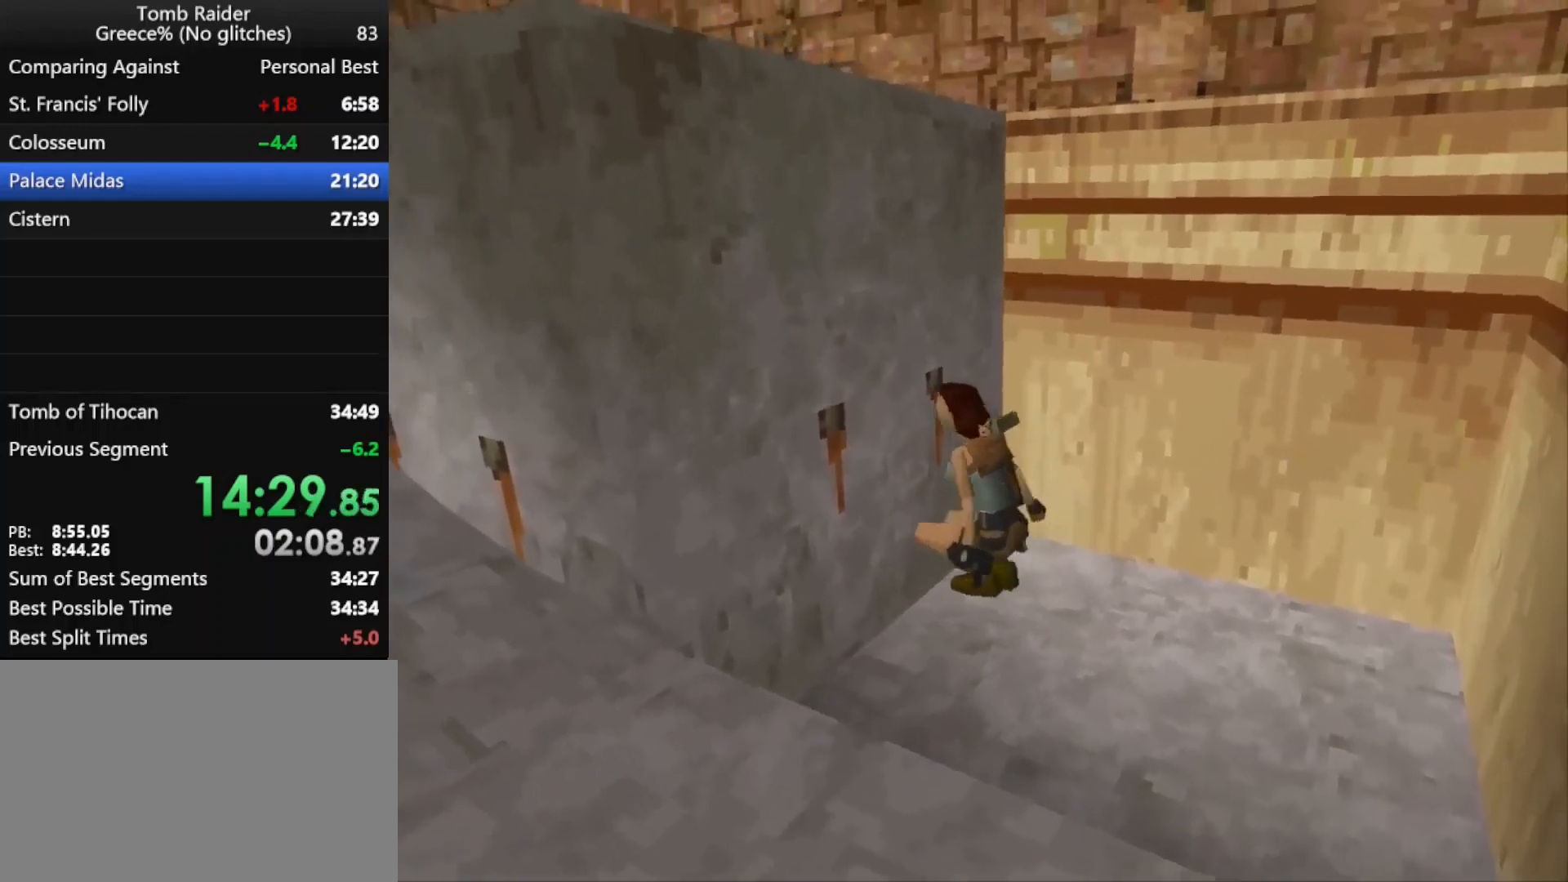
{"keys": ["down", "guns"], "events": []}
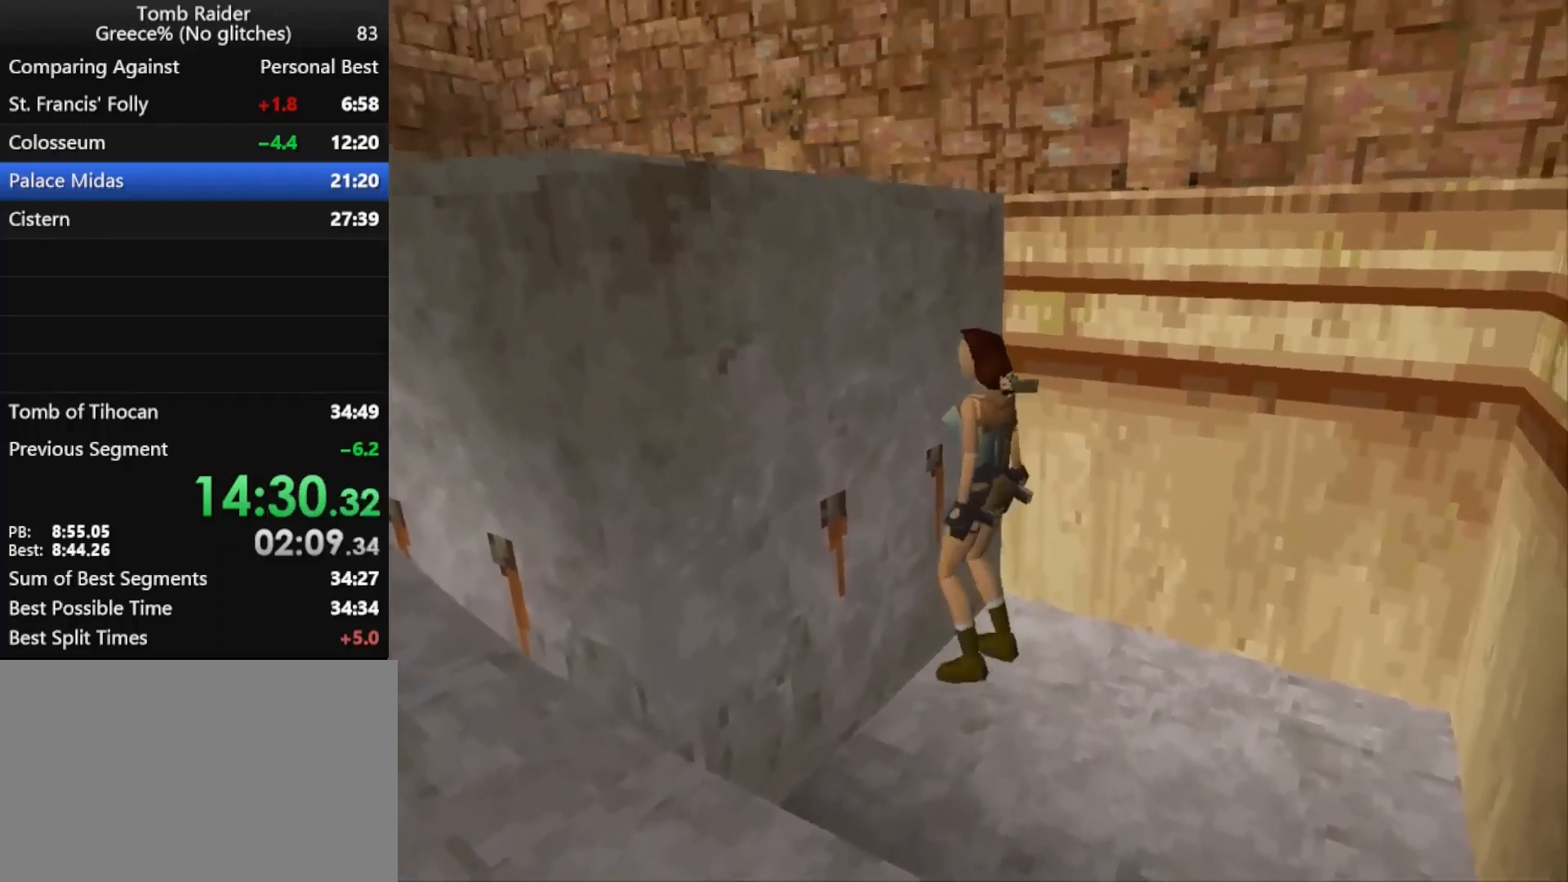
{"keys": ["down", "guns"], "events": []}
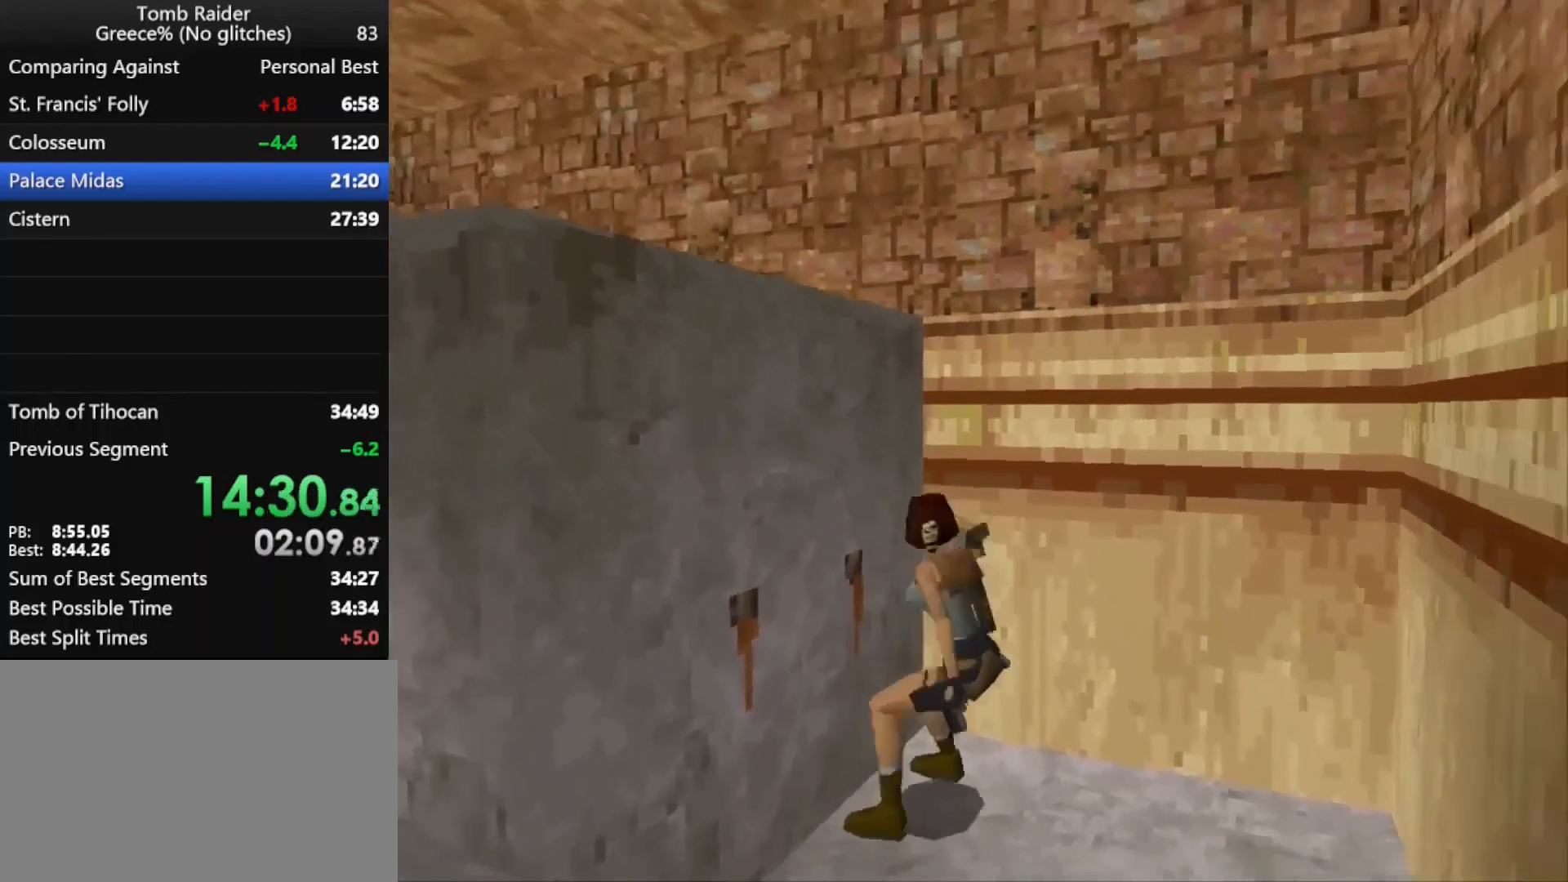
{"keys": ["guns", "jump", "up"], "events": [[100, "down", "up"], [400, "jump", "down"], [500, "up", "down"]]}
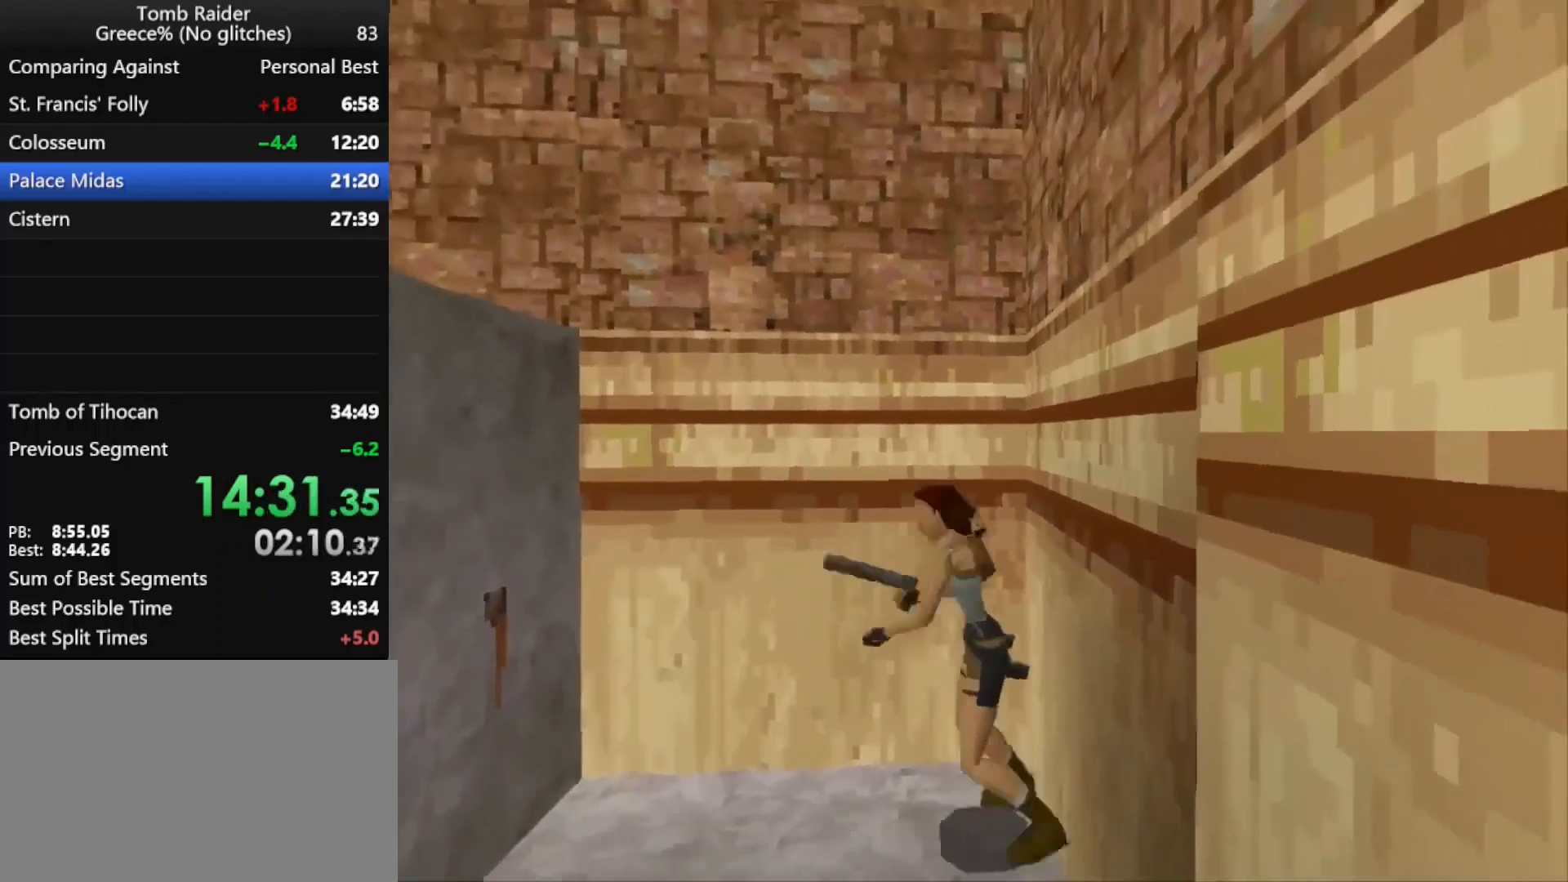
{"keys": ["left", "up"], "events": [[400, "left", "down"], [500, "guns", "up"], [500, "jump", "up"]]}
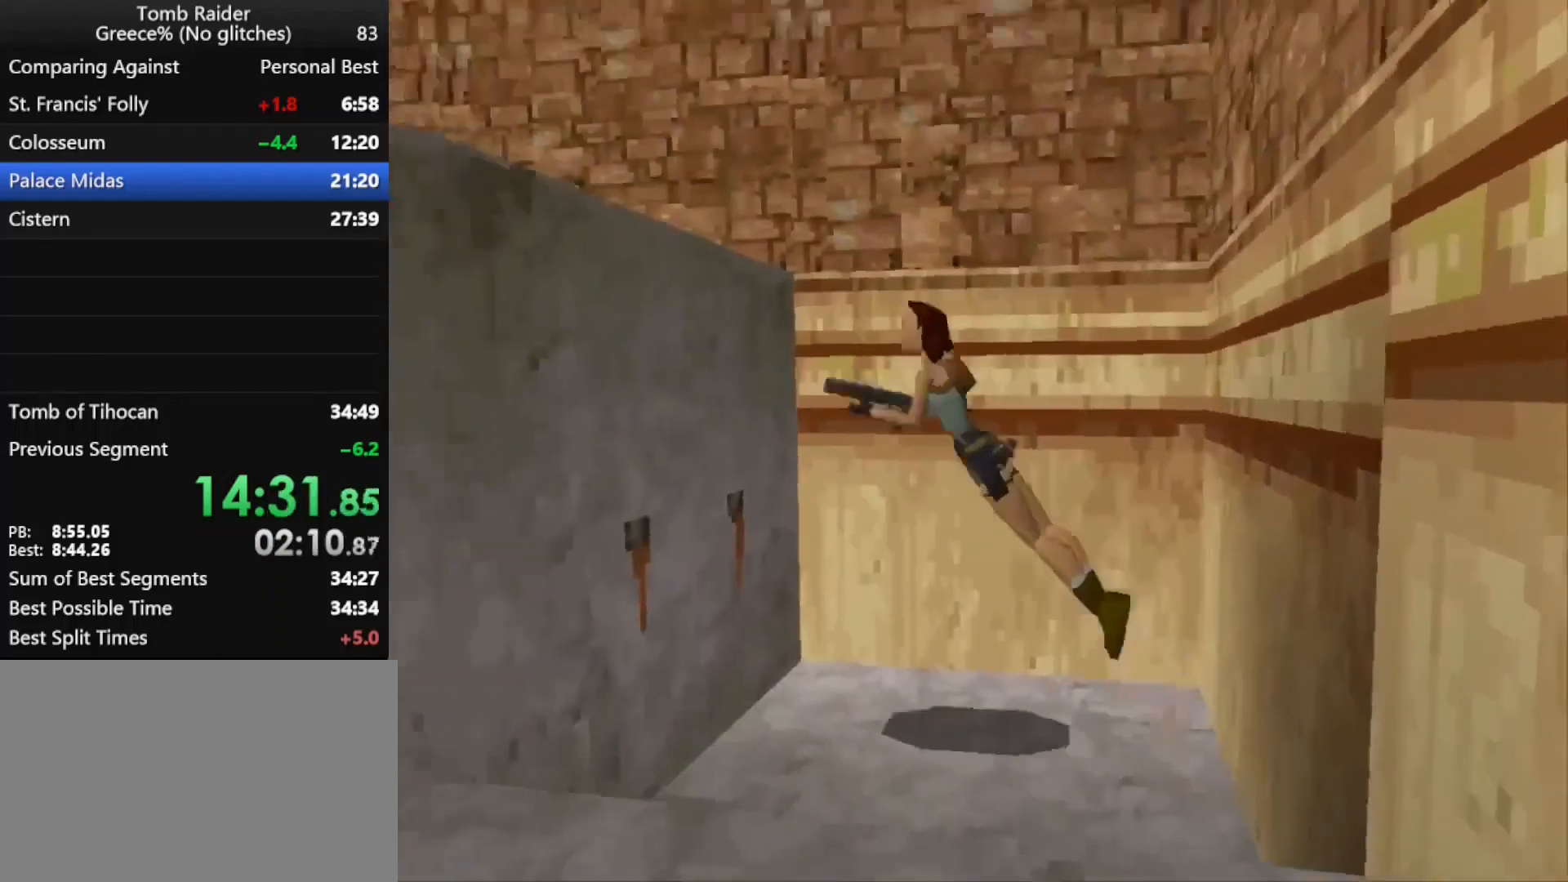
{"keys": ["up"], "events": [[133, "left", "up"]]}
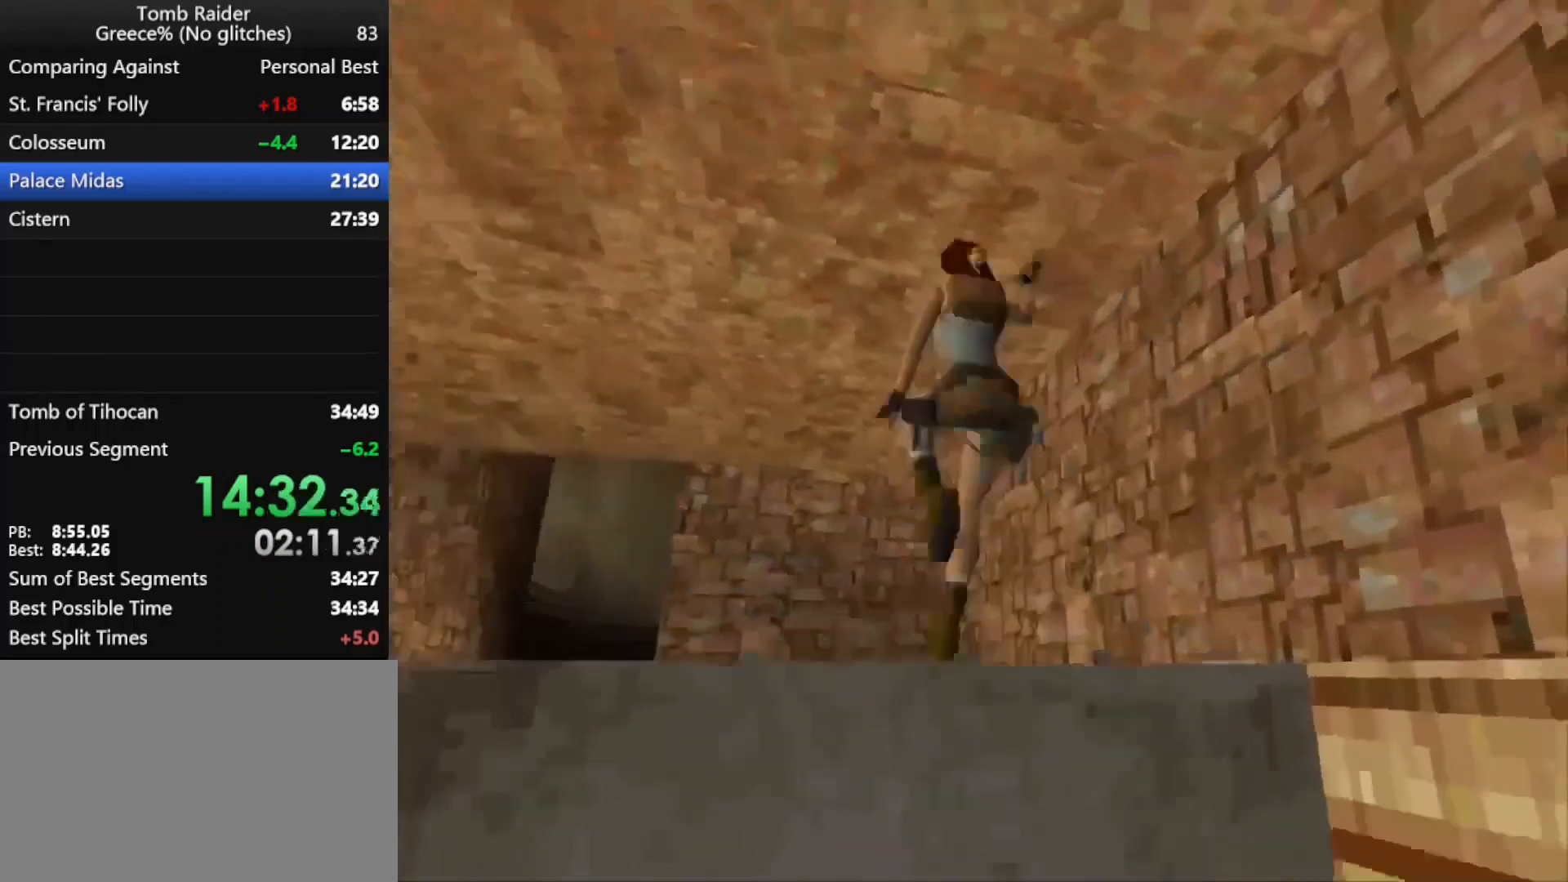
{"keys": ["right", "up"], "events": [[100, "right", "down"], [400, "right", "up"], [433, "right", "down"]]}
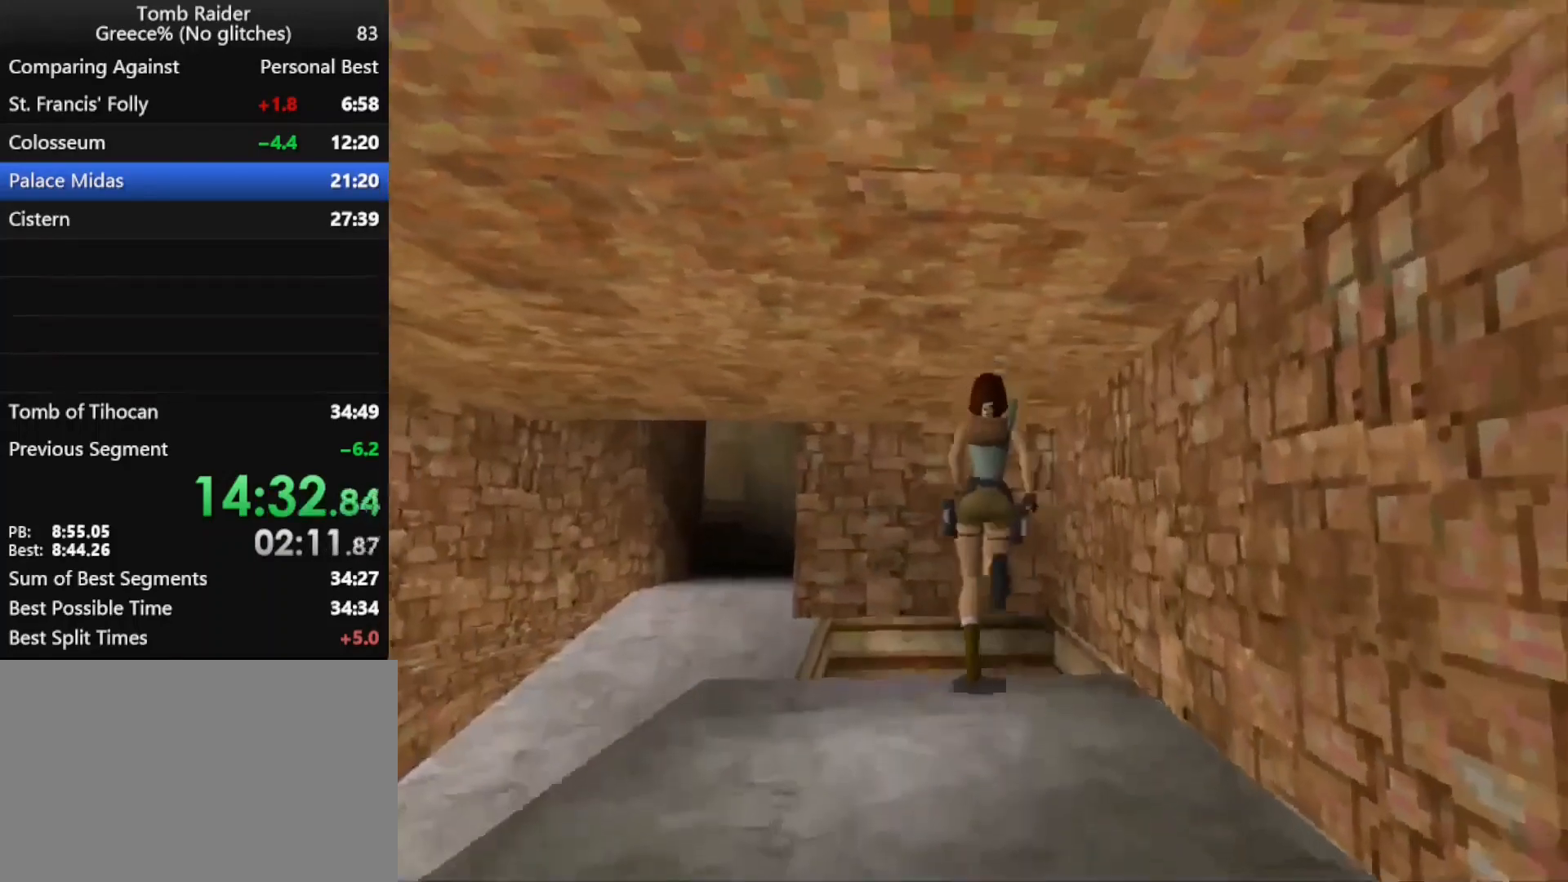
{"keys": ["right", "up"], "events": [[300, "right", "up"], [367, "right", "down"]]}
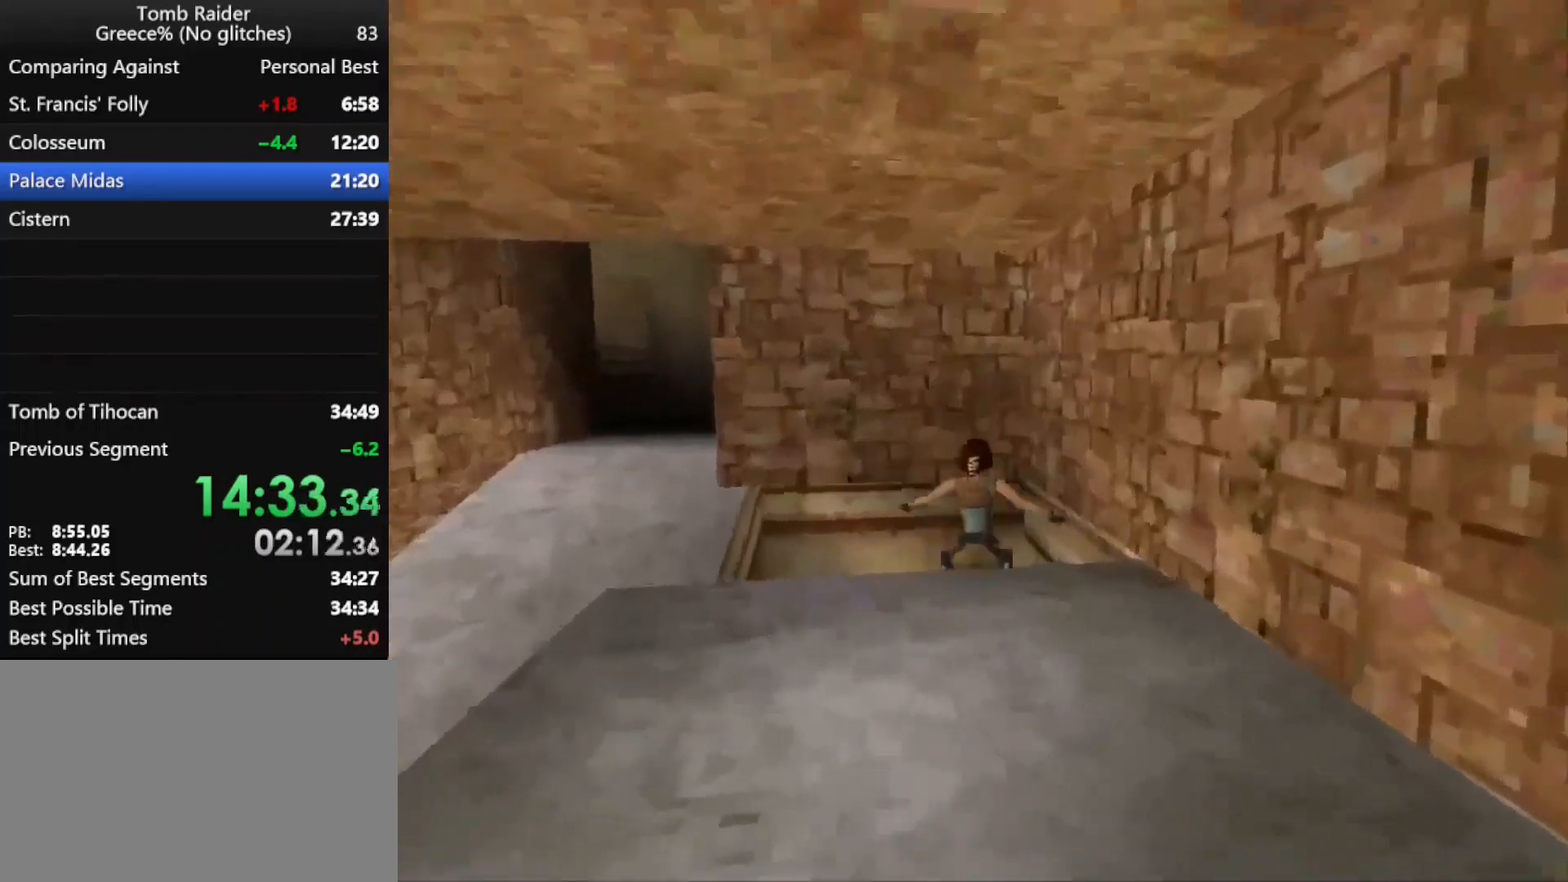
{"keys": ["right", "up"], "events": []}
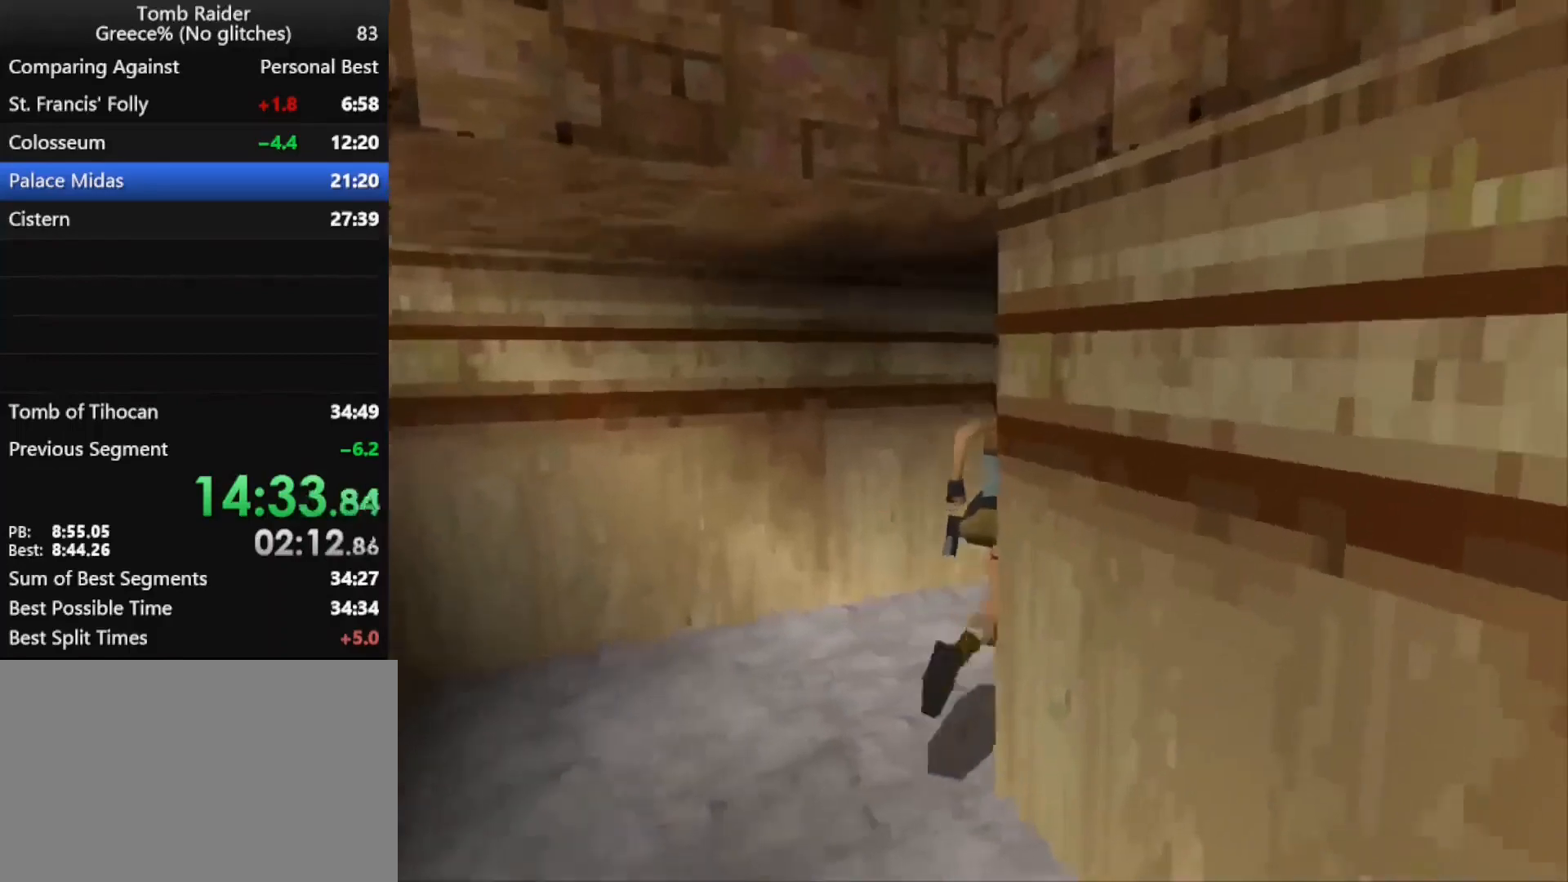
{"keys": ["action"], "events": [[333, "right", "up"], [333, "up", "up"], [467, "action", "down"]]}
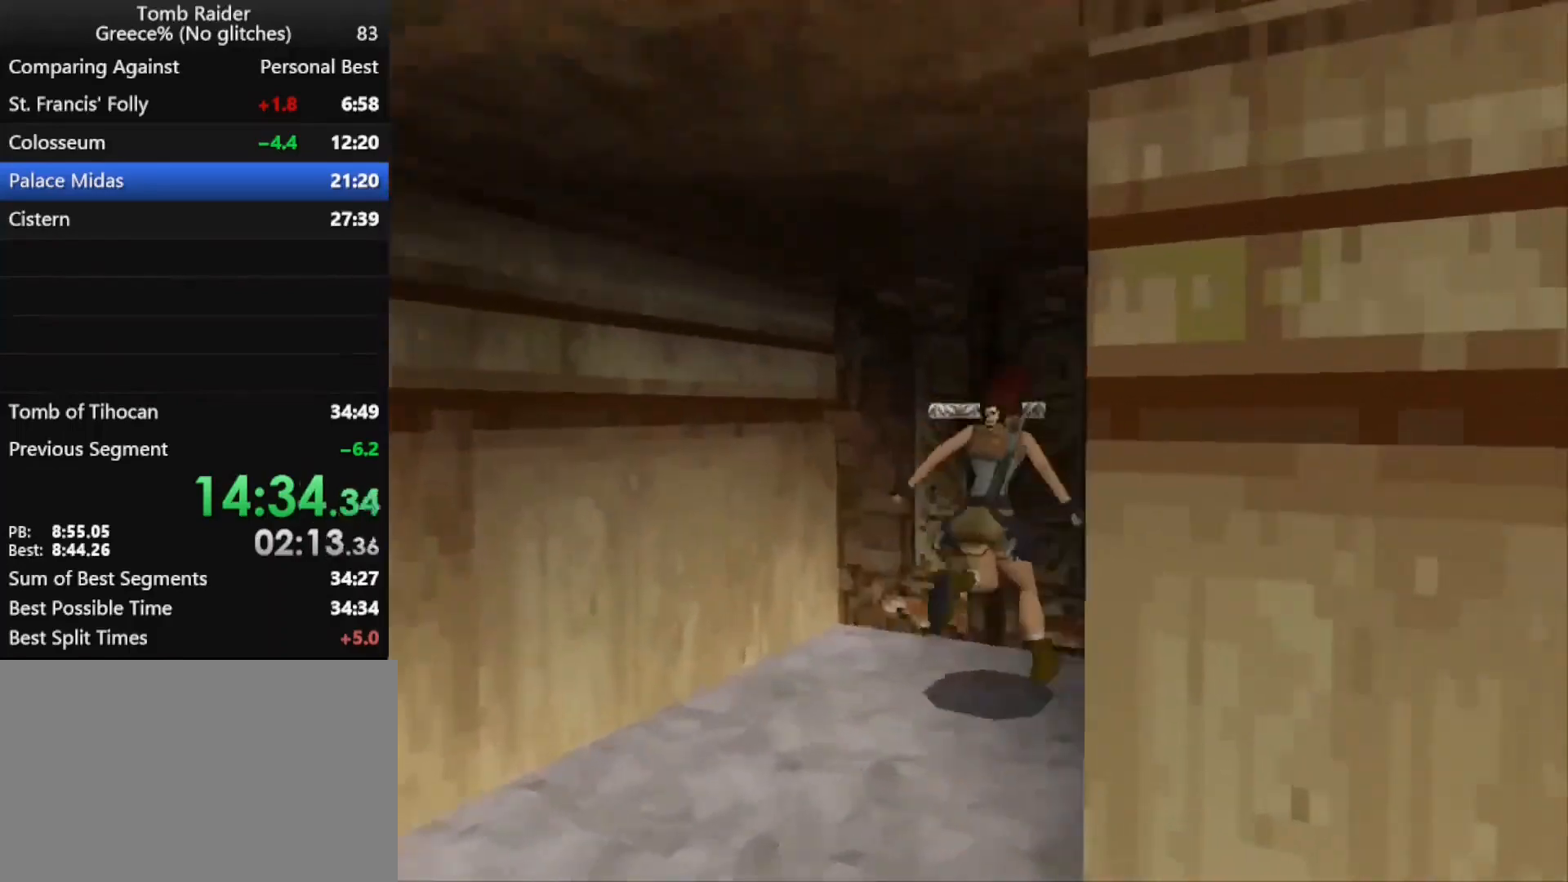
{"keys": ["action"], "events": [[367, "up", "down"], [500, "up", "up"]]}
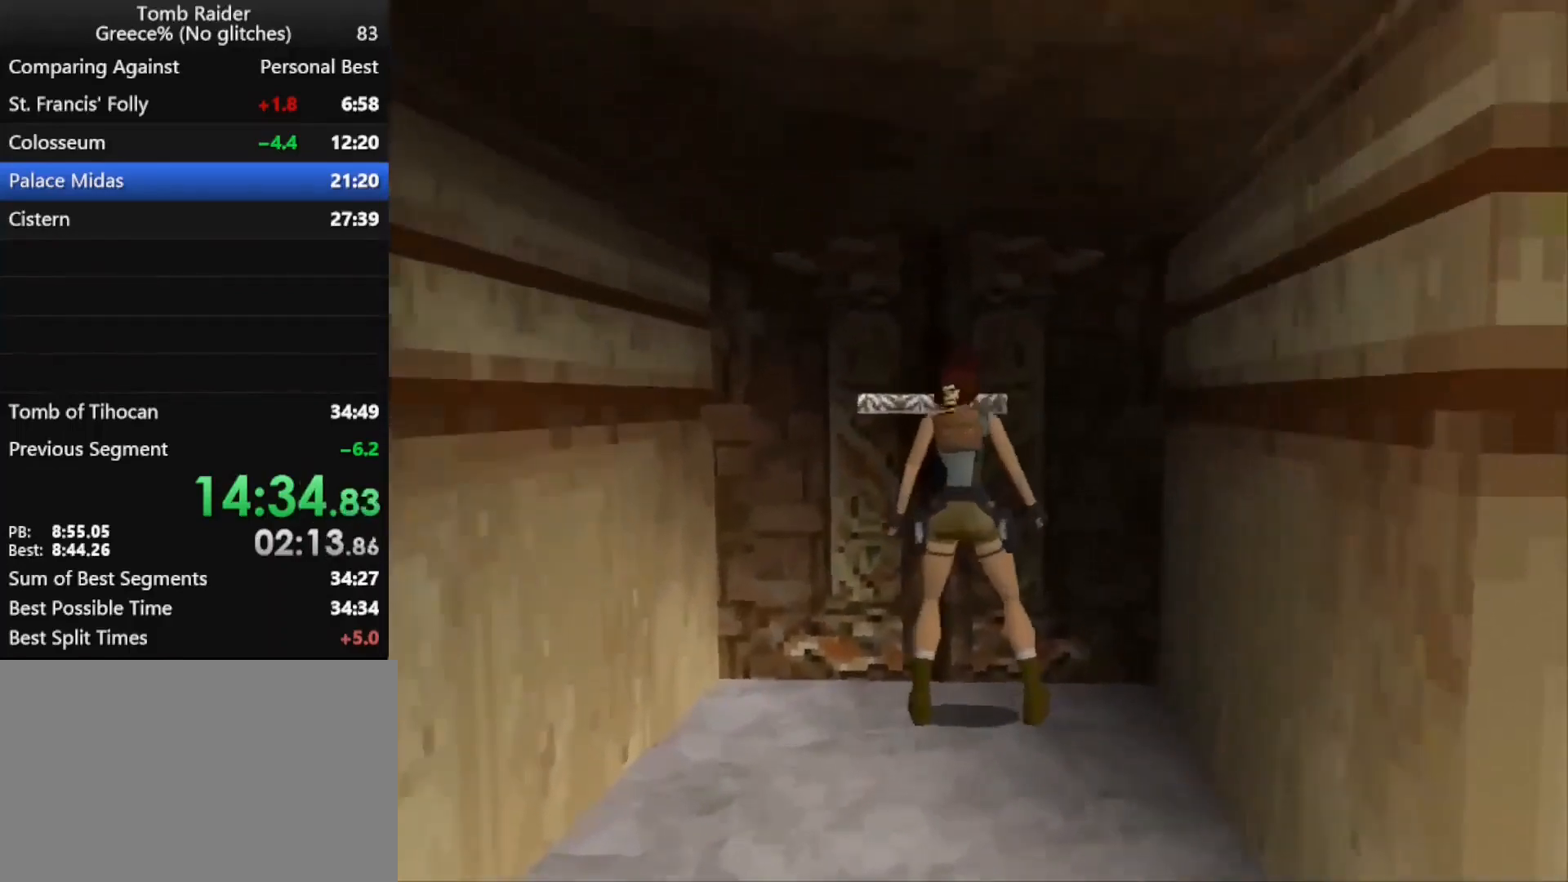
{"keys": ["down", "guns", "left"], "events": [[267, "action", "up"], [333, "down", "down"], [333, "guns", "down"], [333, "left", "down"]]}
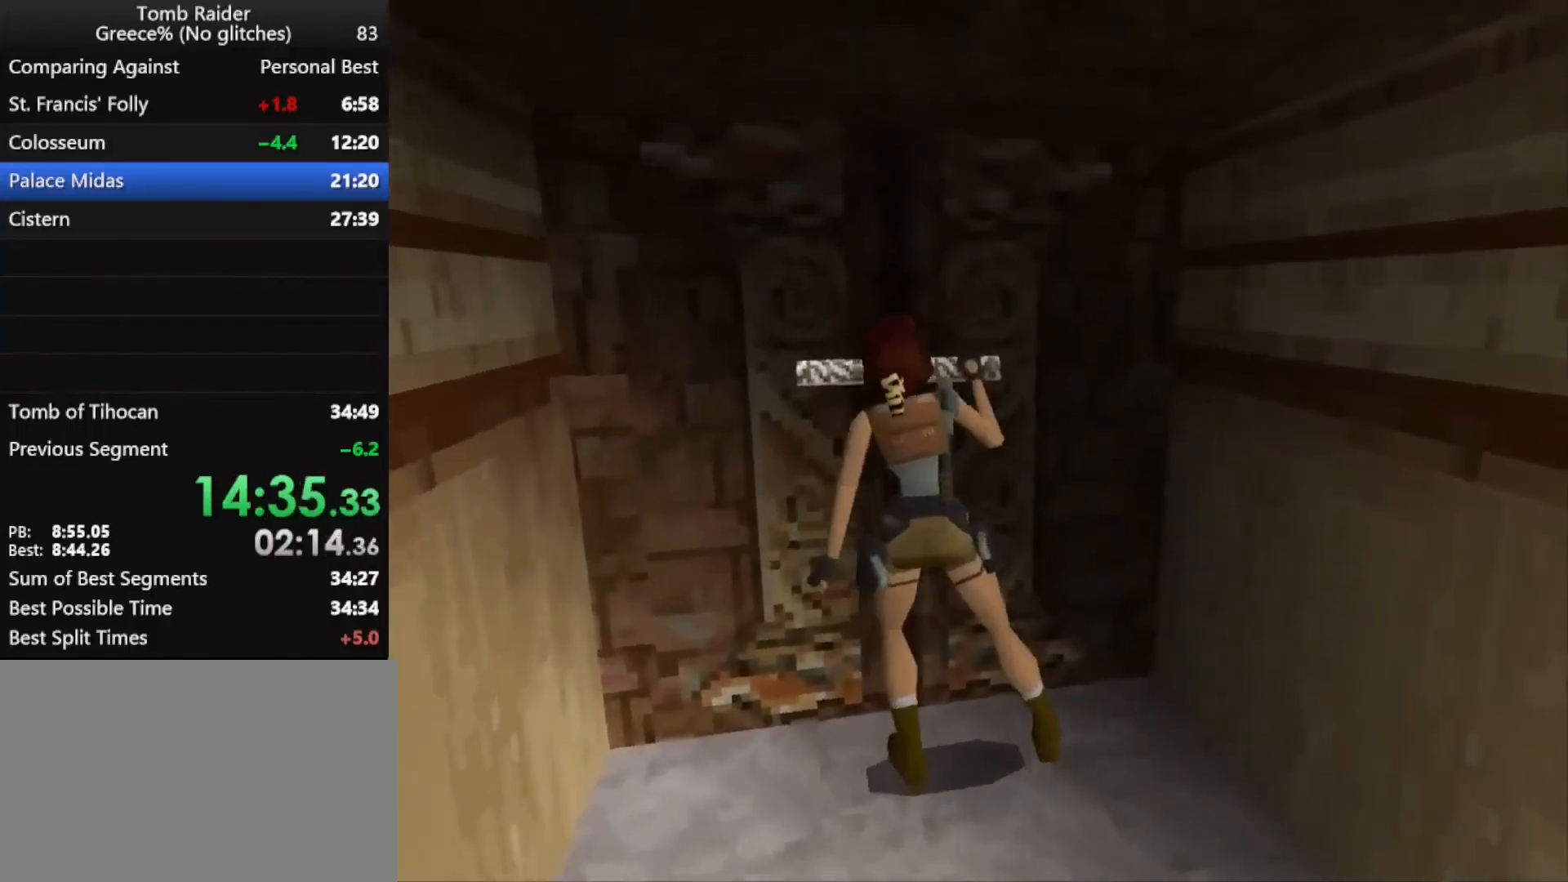
{"keys": ["down", "guns"], "events": [[100, "left", "up"]]}
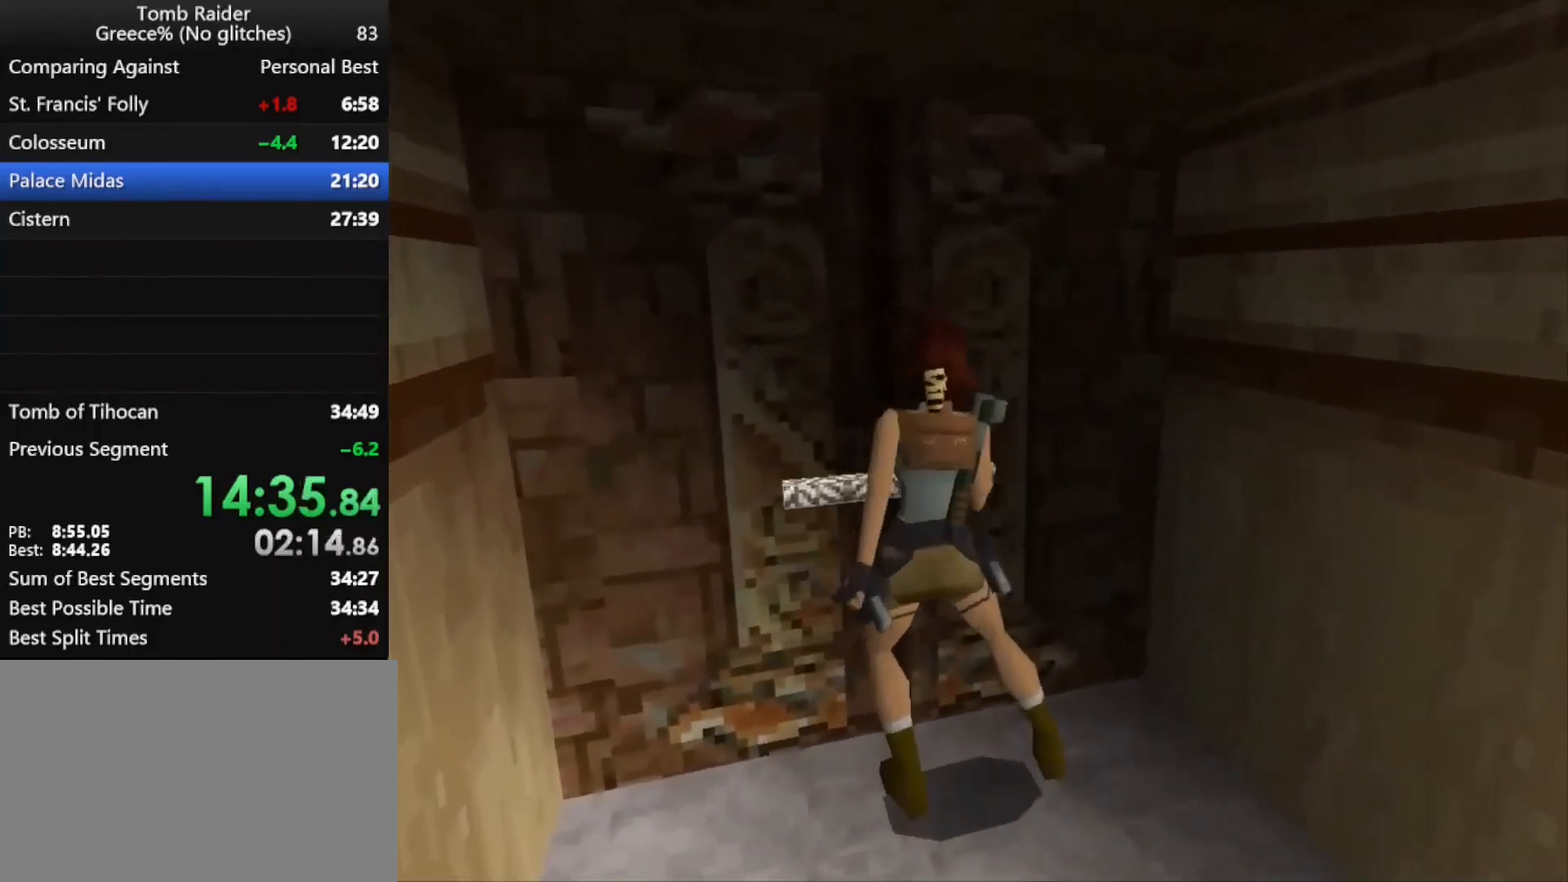
{"keys": ["down", "guns", "left"], "events": [[433, "left", "down"]]}
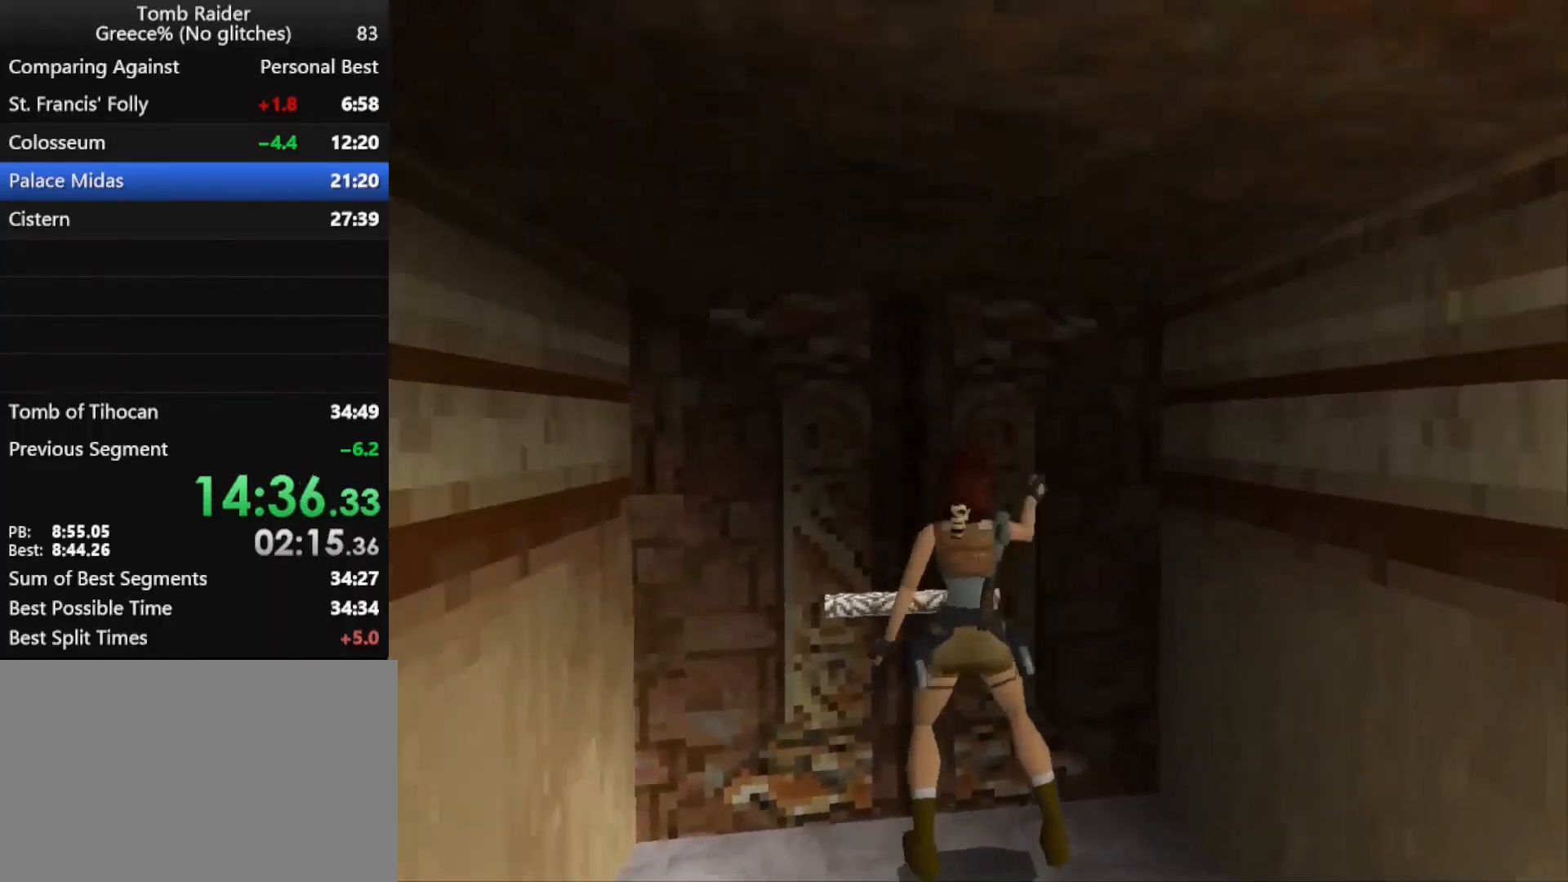
{"keys": ["down", "left"], "events": [[100, "guns", "up"], [333, "left", "up"], [500, "left", "down"]]}
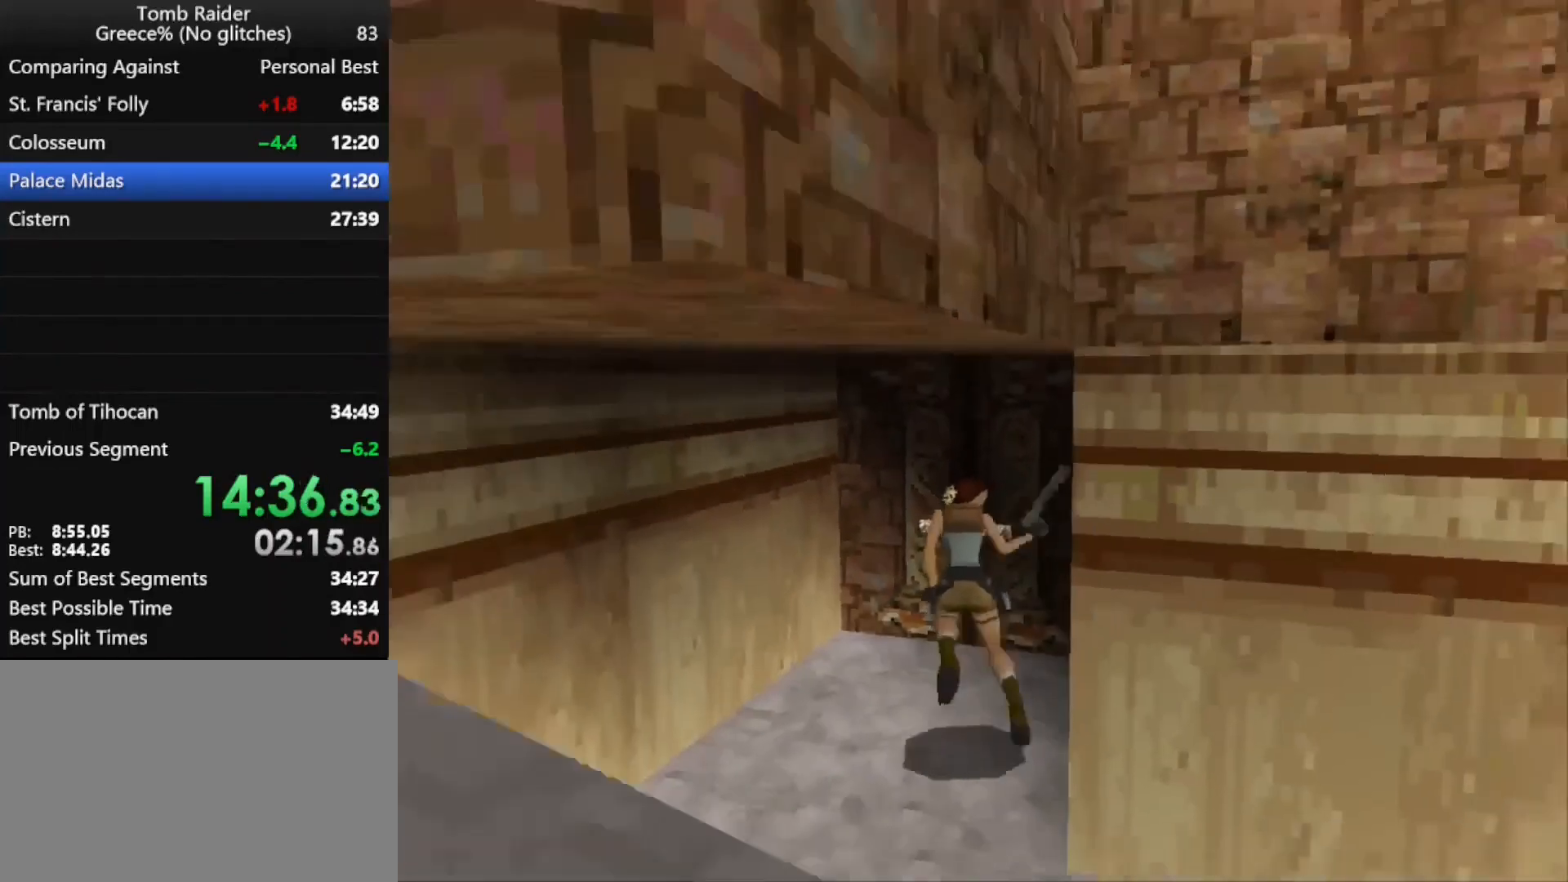
{"keys": ["jump"], "events": [[233, "down", "up"], [333, "left", "up"], [433, "jump", "down"]]}
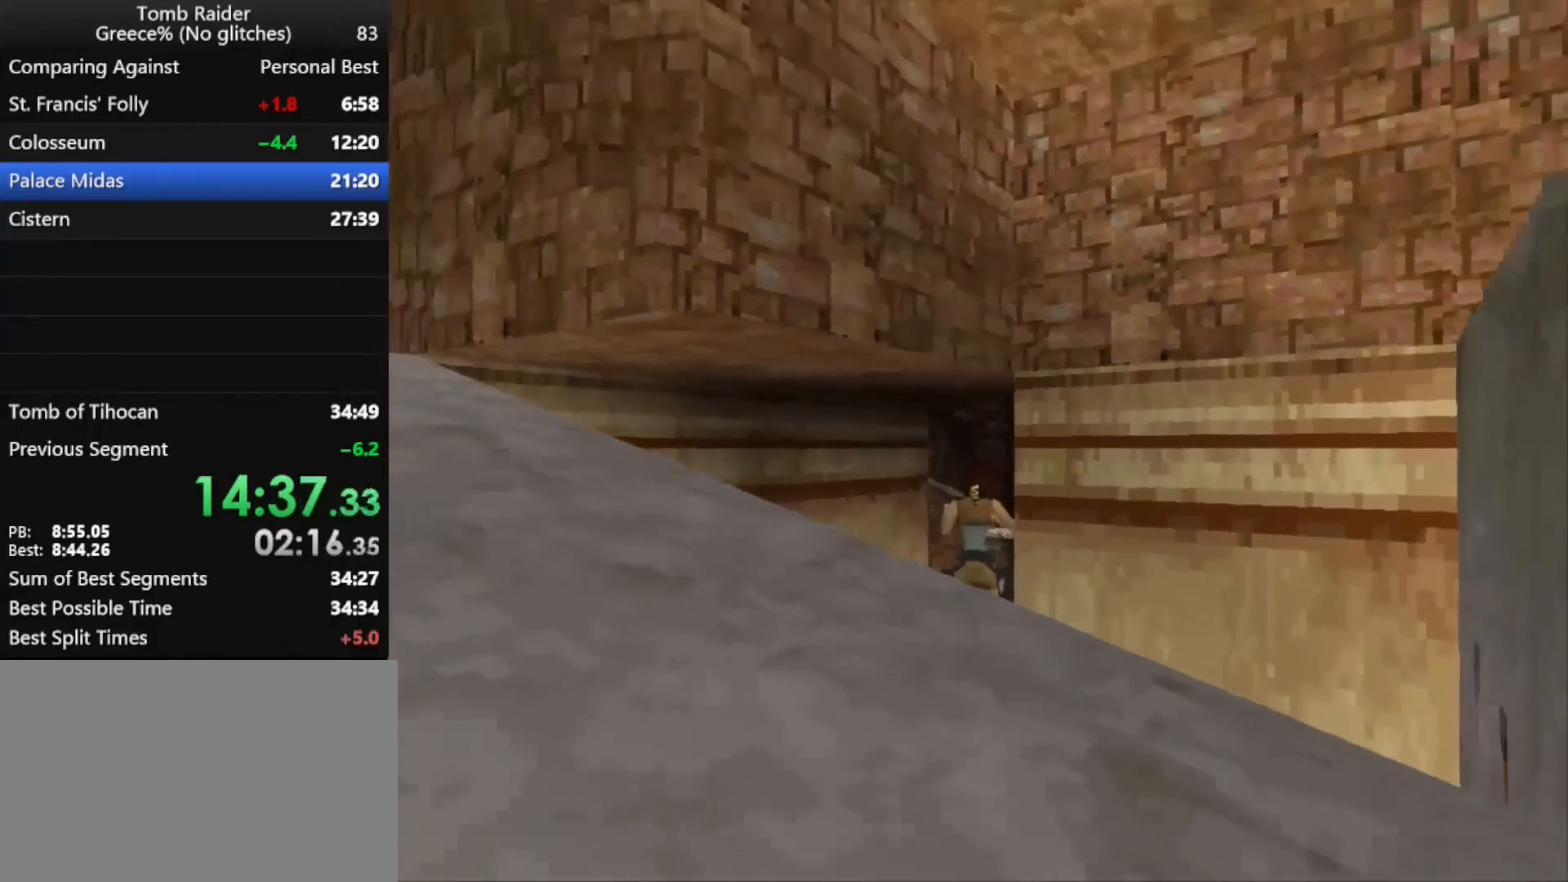
{"keys": ["down", "jump"], "events": [[33, "down", "down"]]}
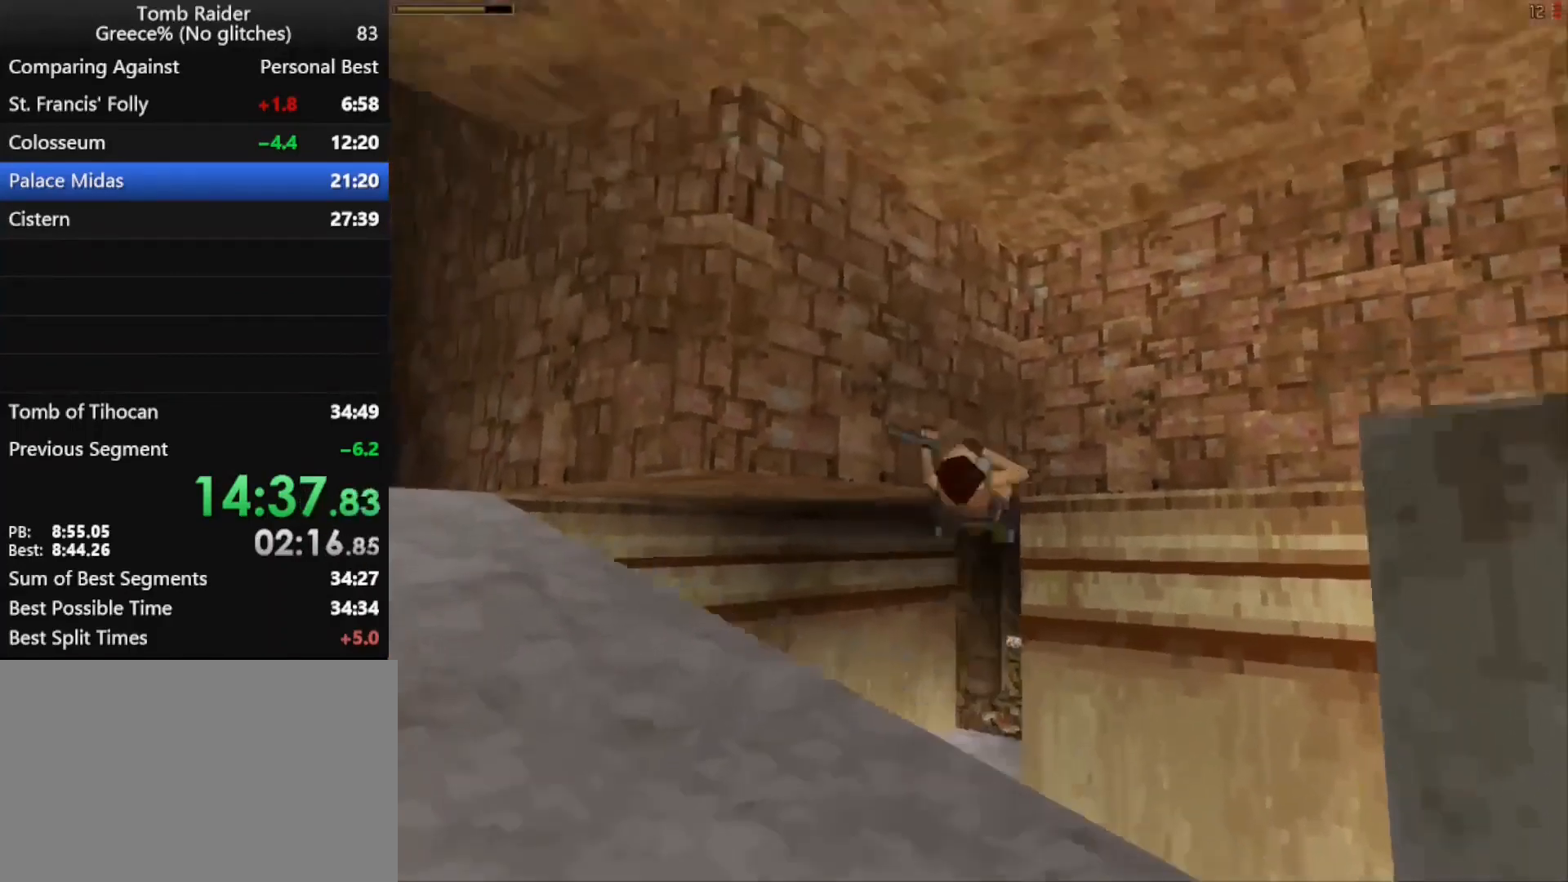
{"keys": ["left", "up"], "events": [[133, "jump", "up"], [167, "down", "up"], [267, "left", "down"], [300, "up", "down"]]}
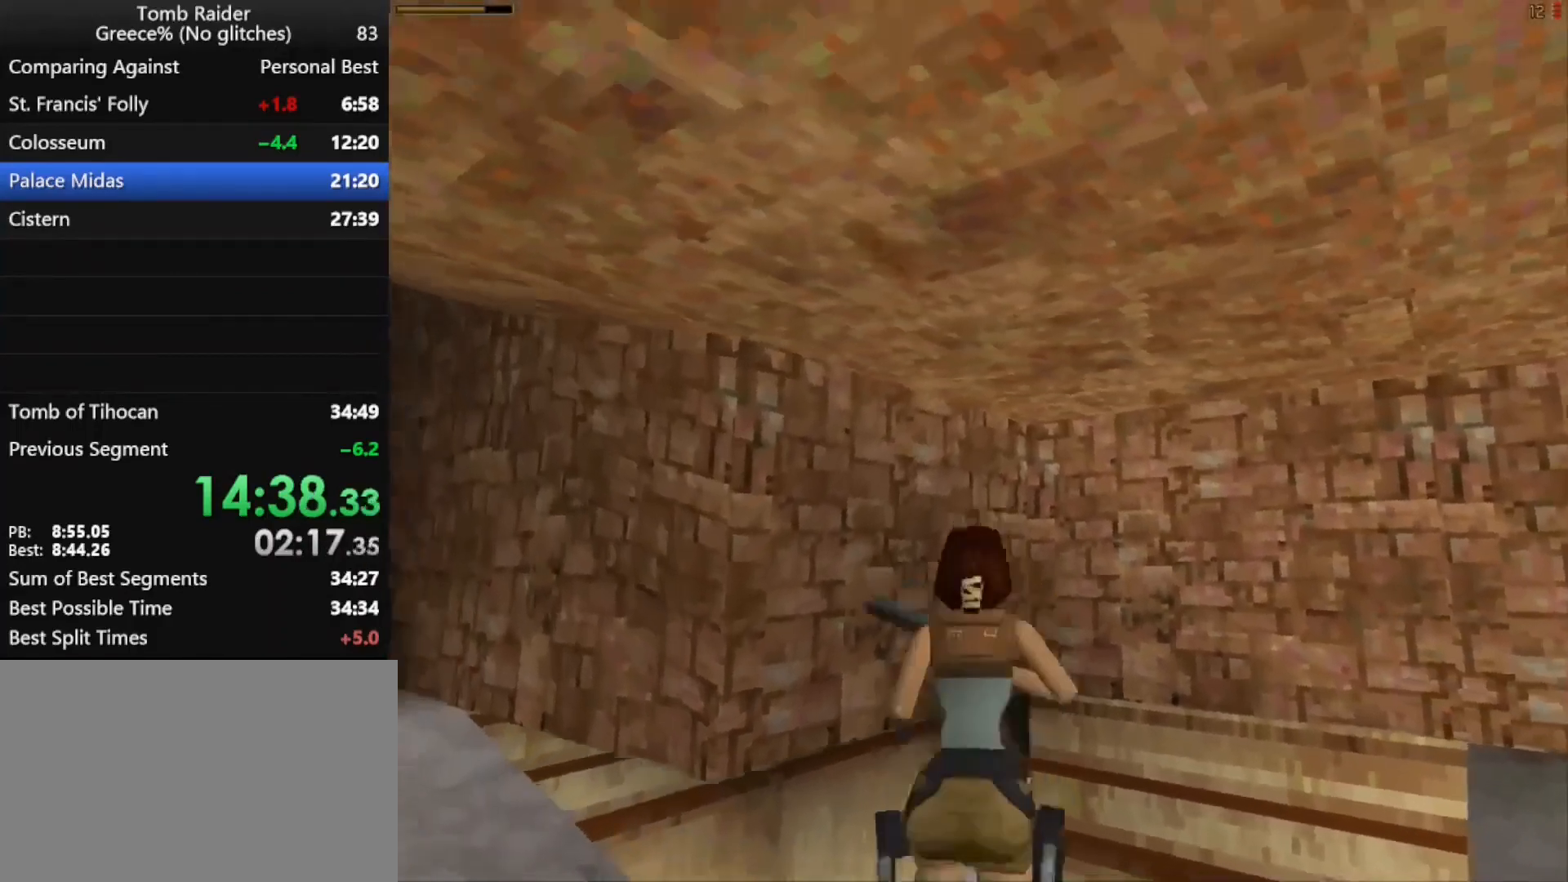
{"keys": ["left", "up"], "events": []}
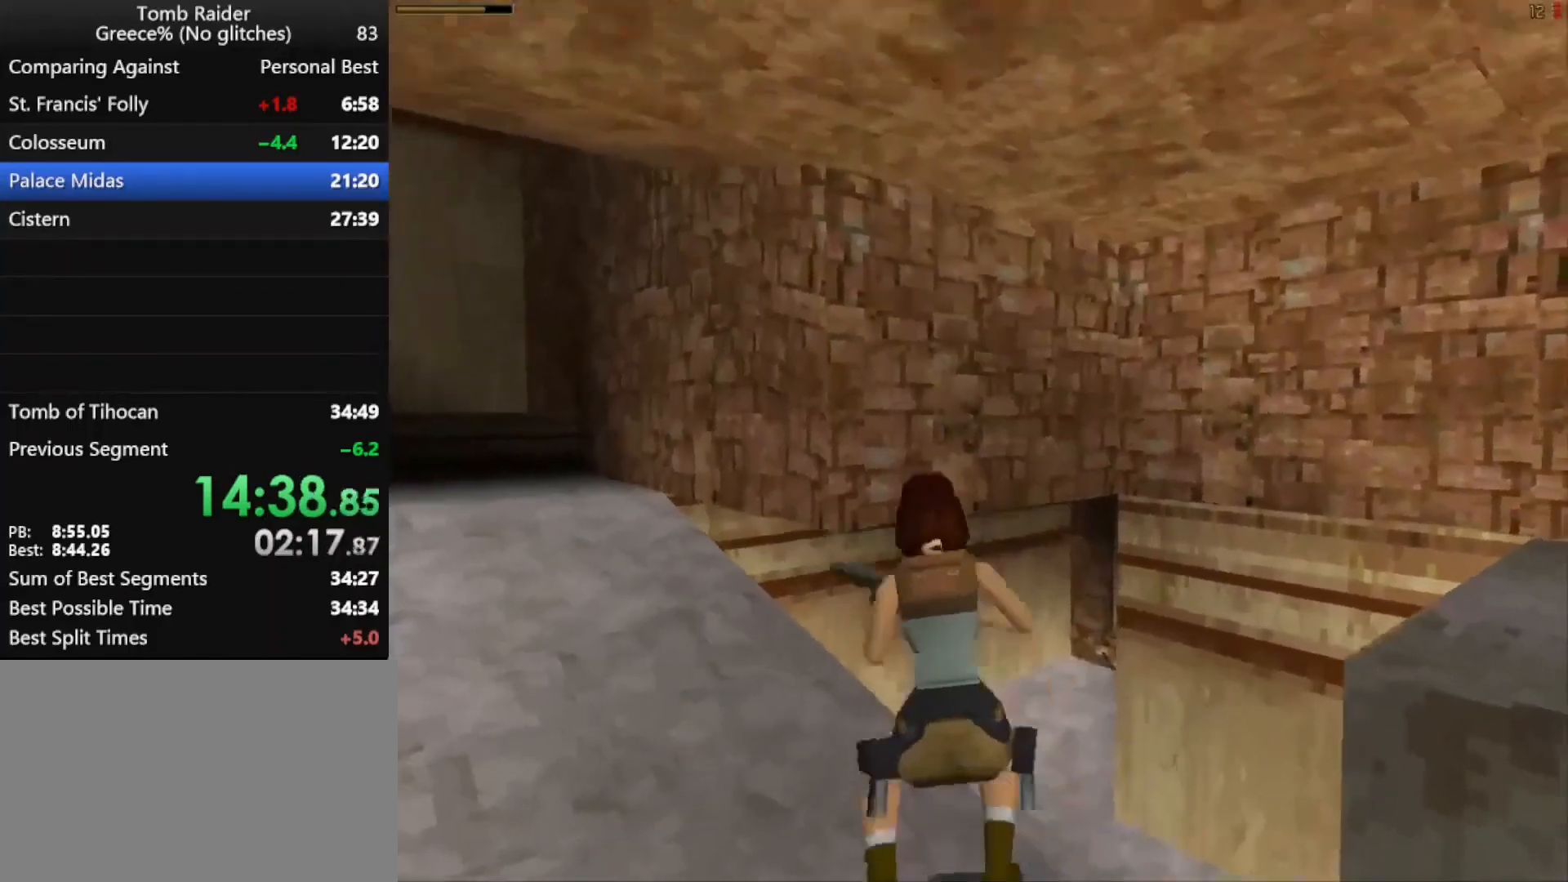
{"keys": ["jump", "up"], "events": [[300, "jump", "down"], [333, "guns", "down"], [367, "left", "up"], [467, "guns", "up"]]}
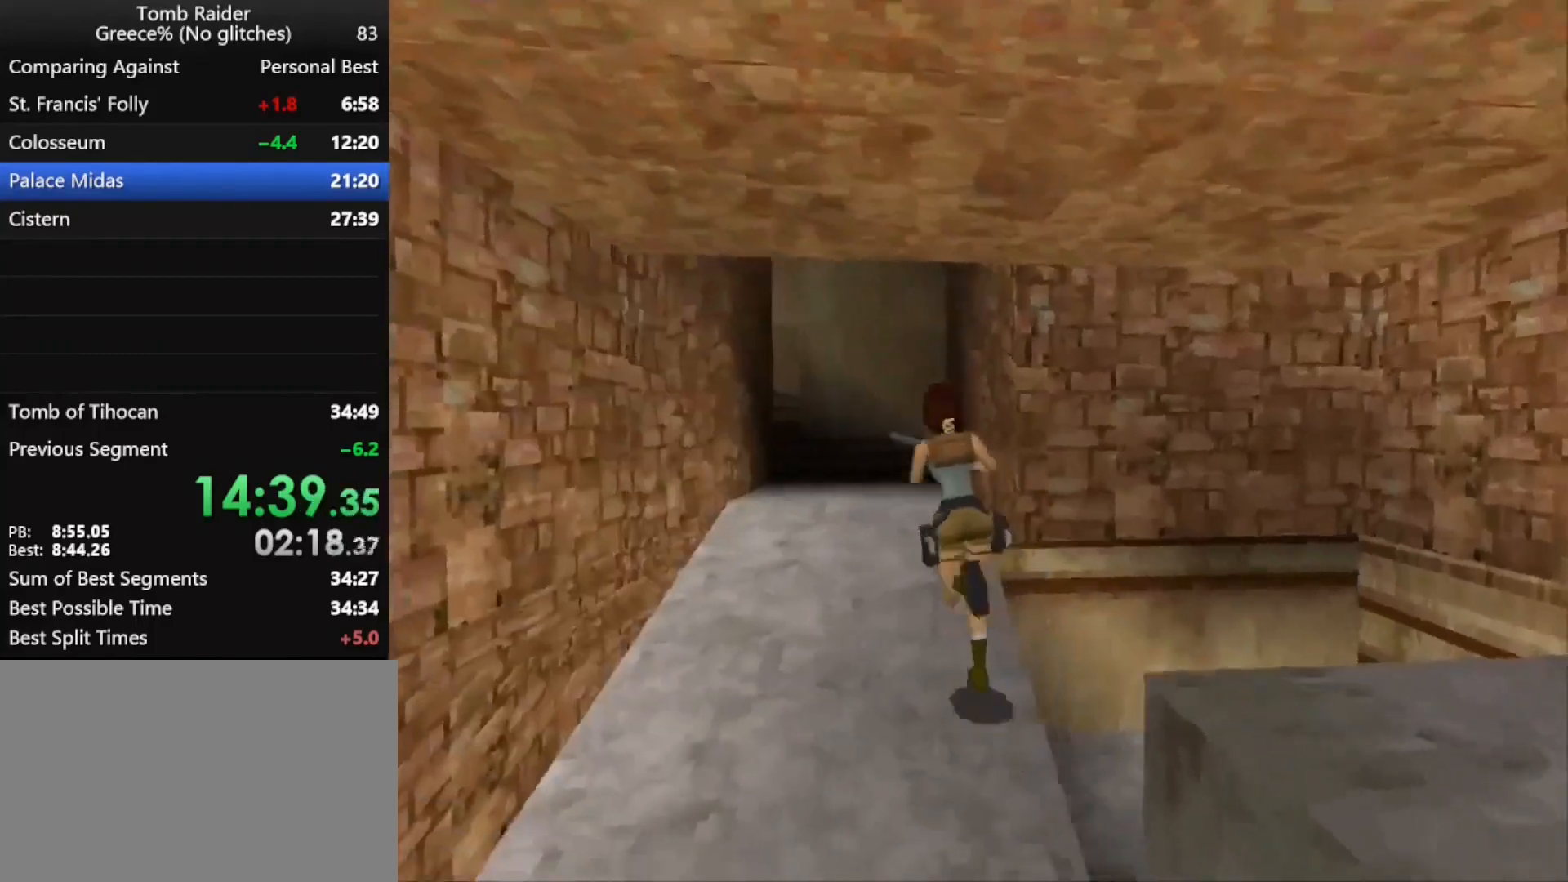
{"keys": ["jump", "up"], "events": [[67, "right", "down"], [300, "right", "up"]]}
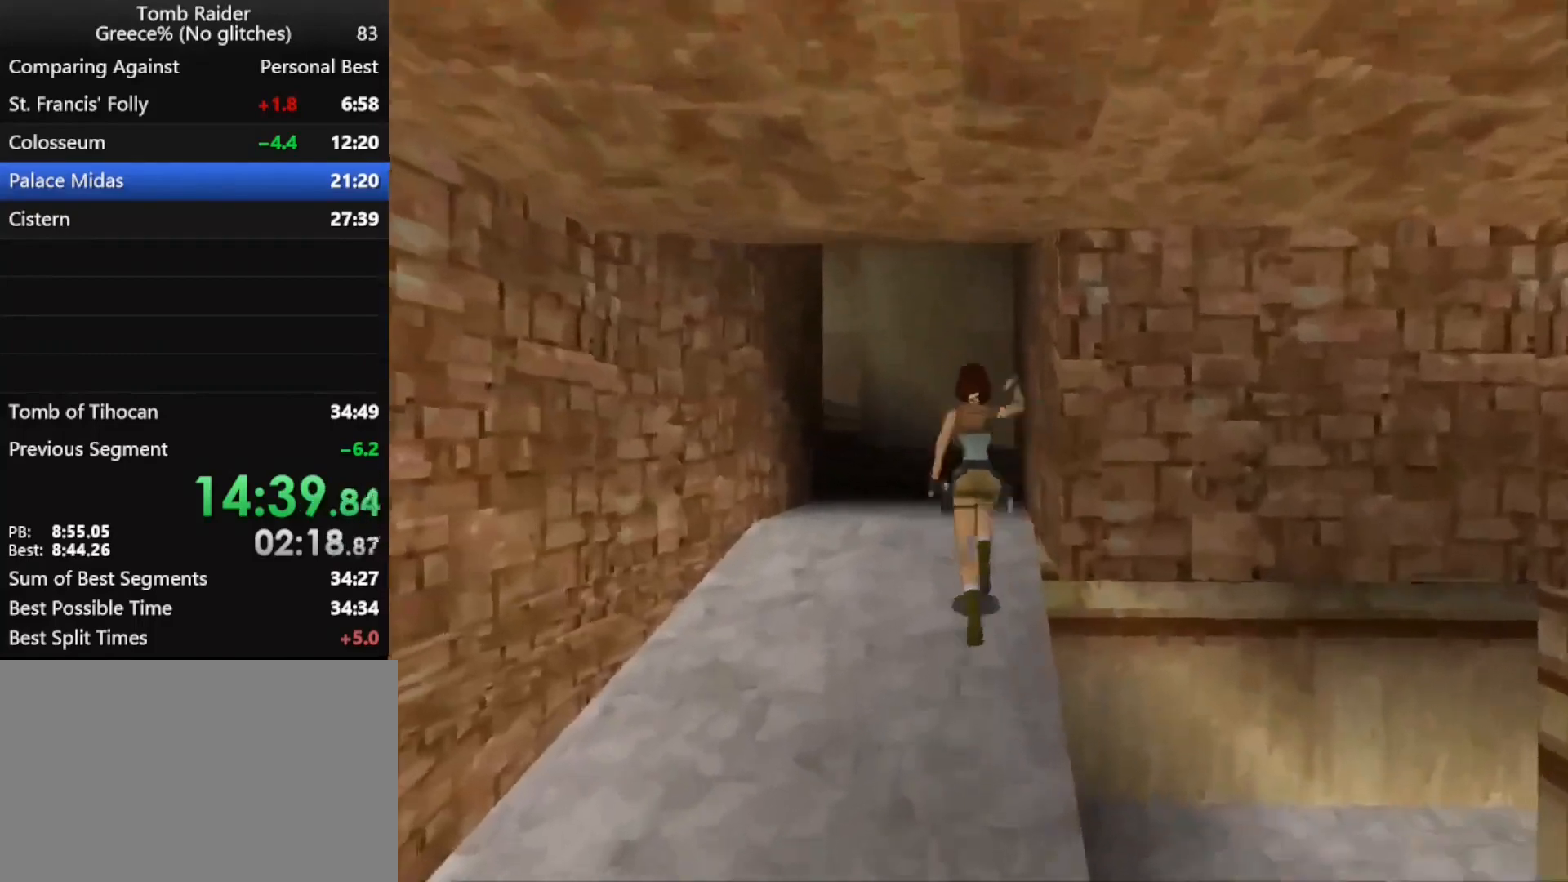
{"keys": ["jump", "left", "up"], "events": [[100, "left", "down"]]}
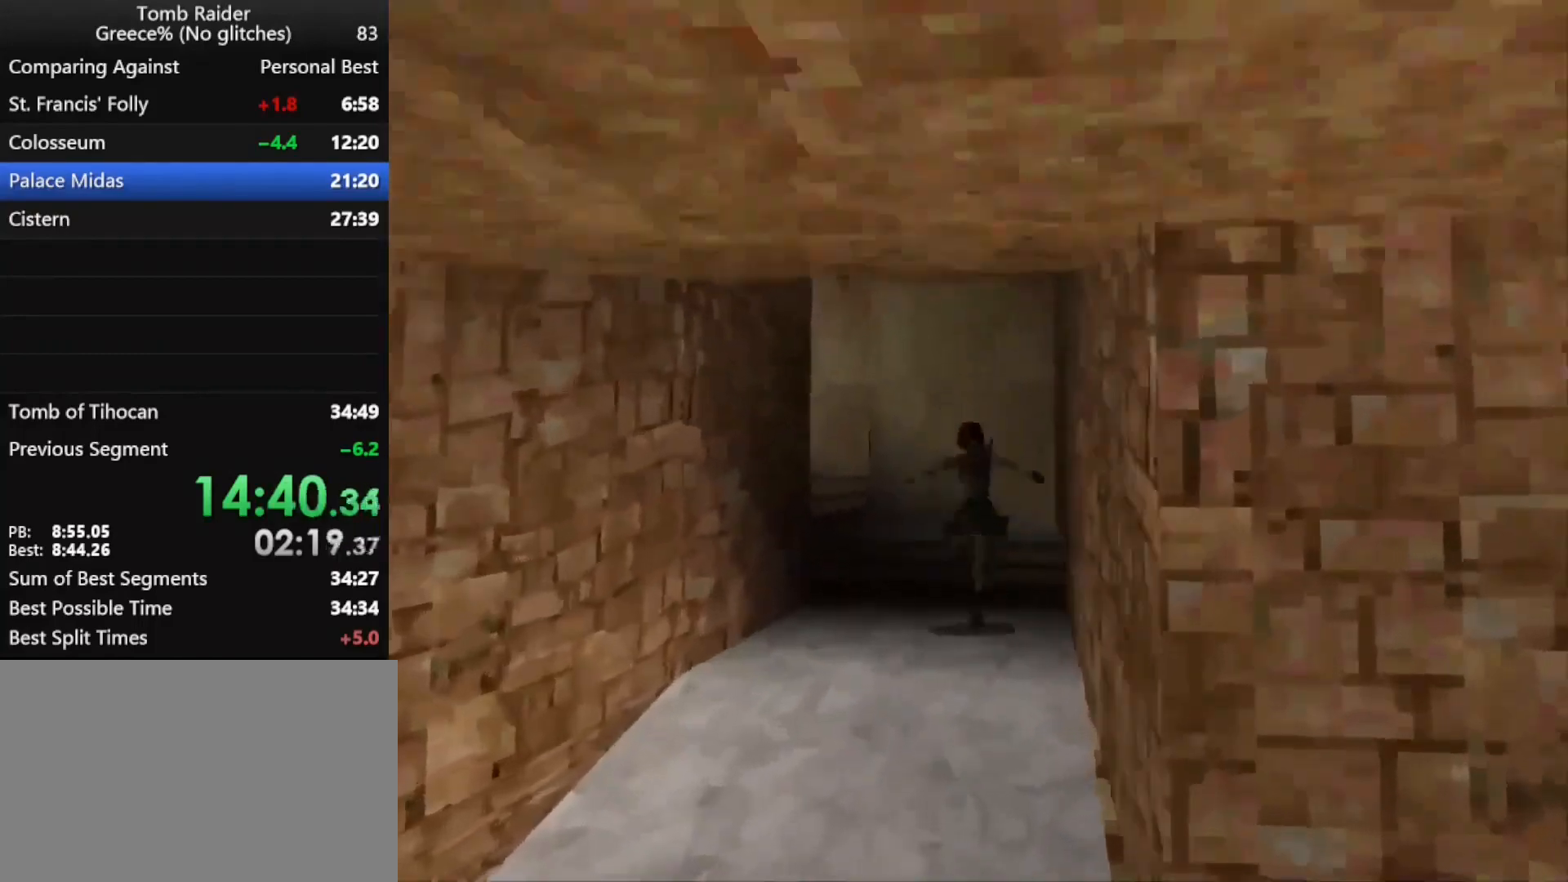
{"keys": ["jump", "left", "up"], "events": []}
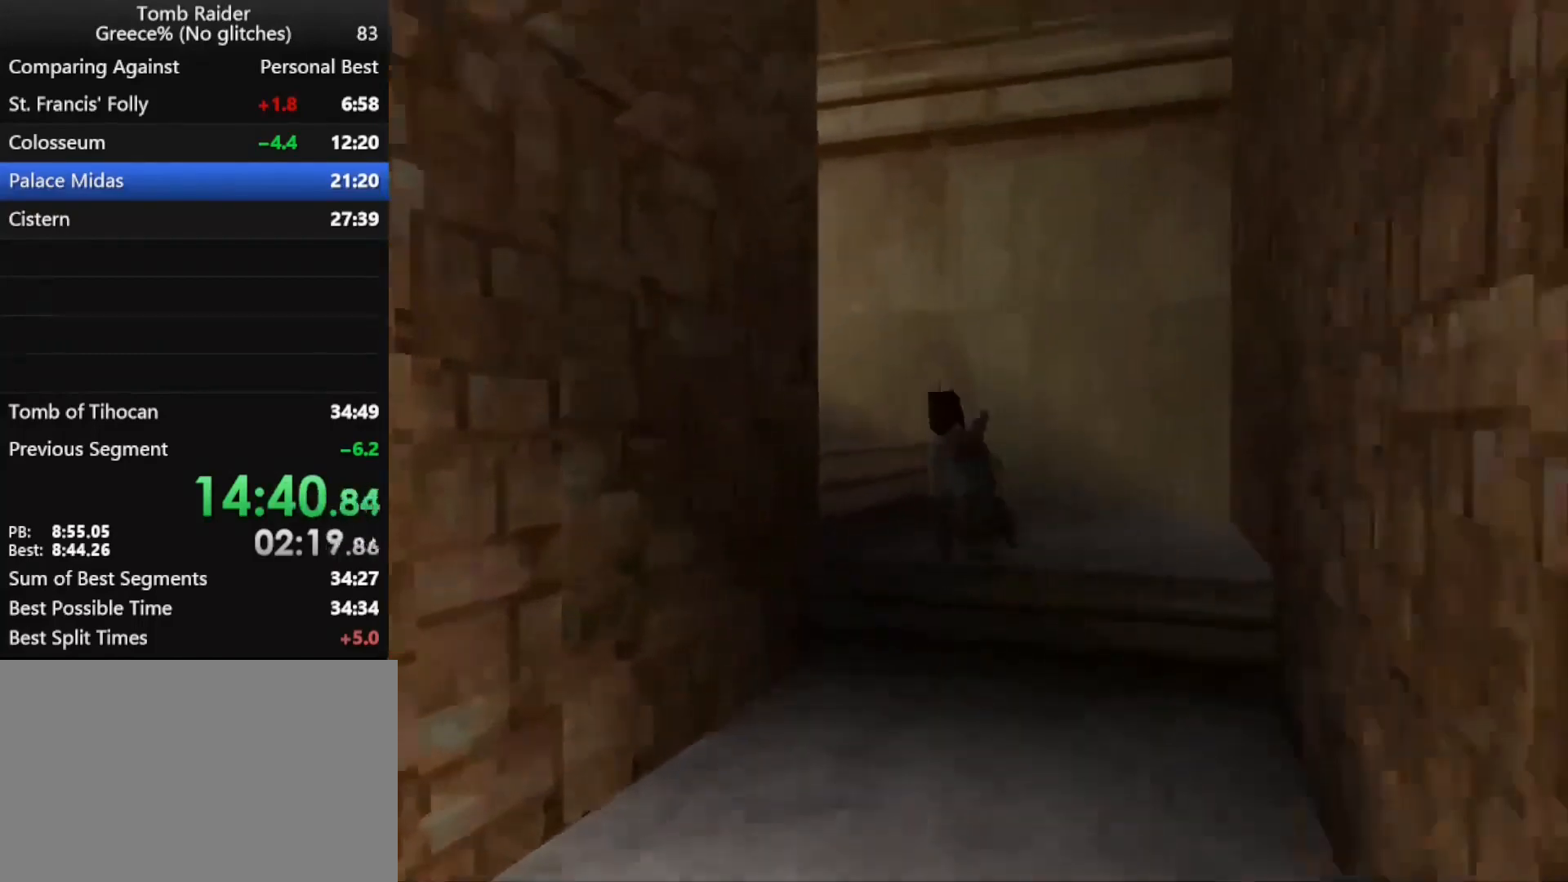
{"keys": ["jump", "left", "up"], "events": []}
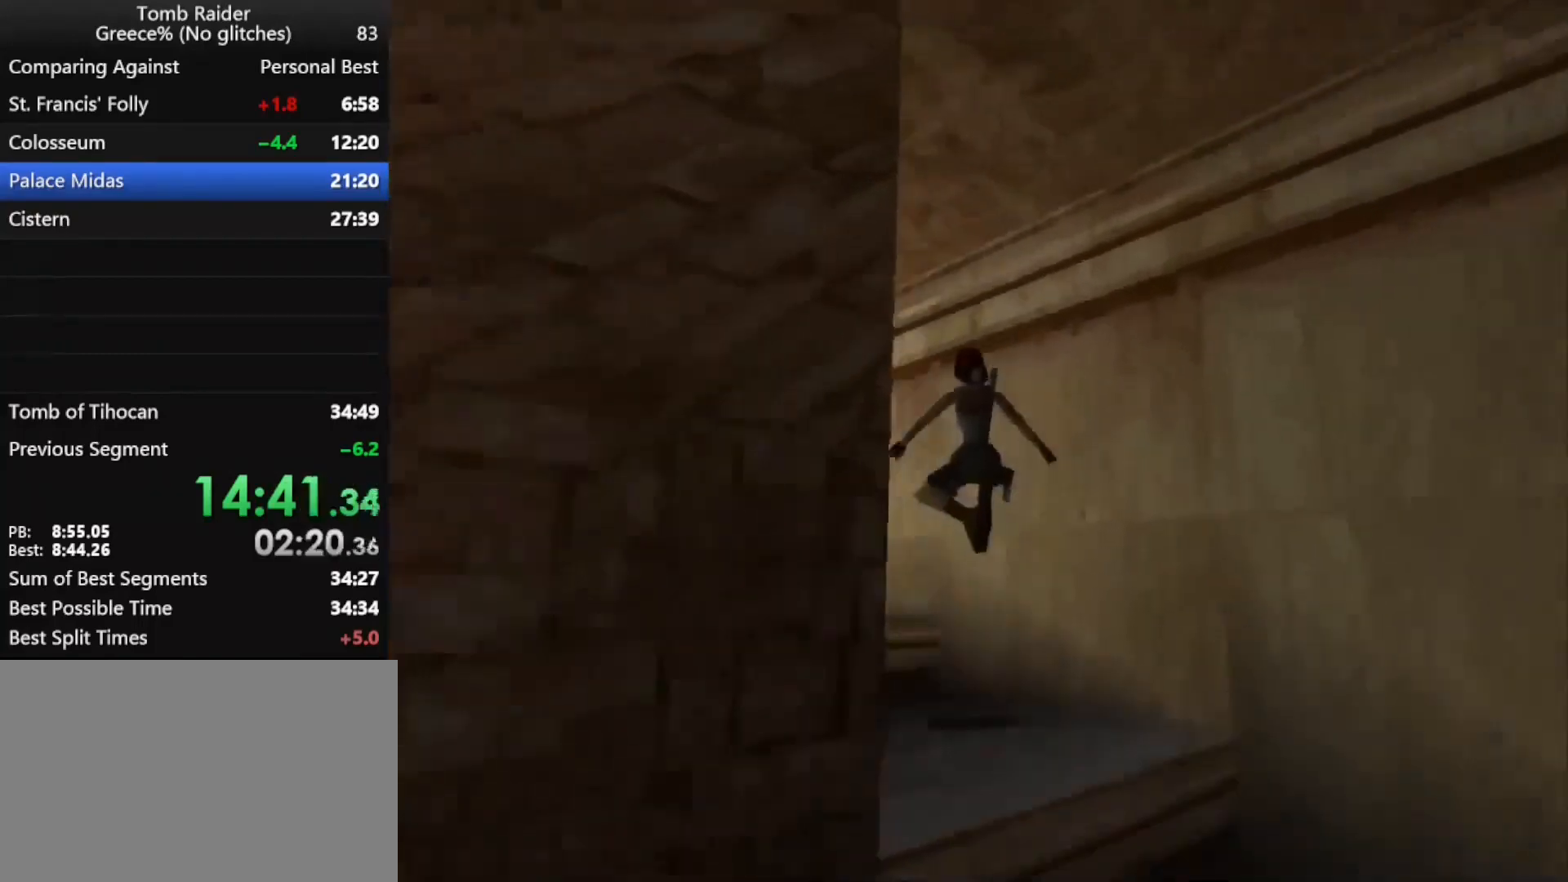
{"keys": ["jump", "up"], "events": [[300, "left", "up"]]}